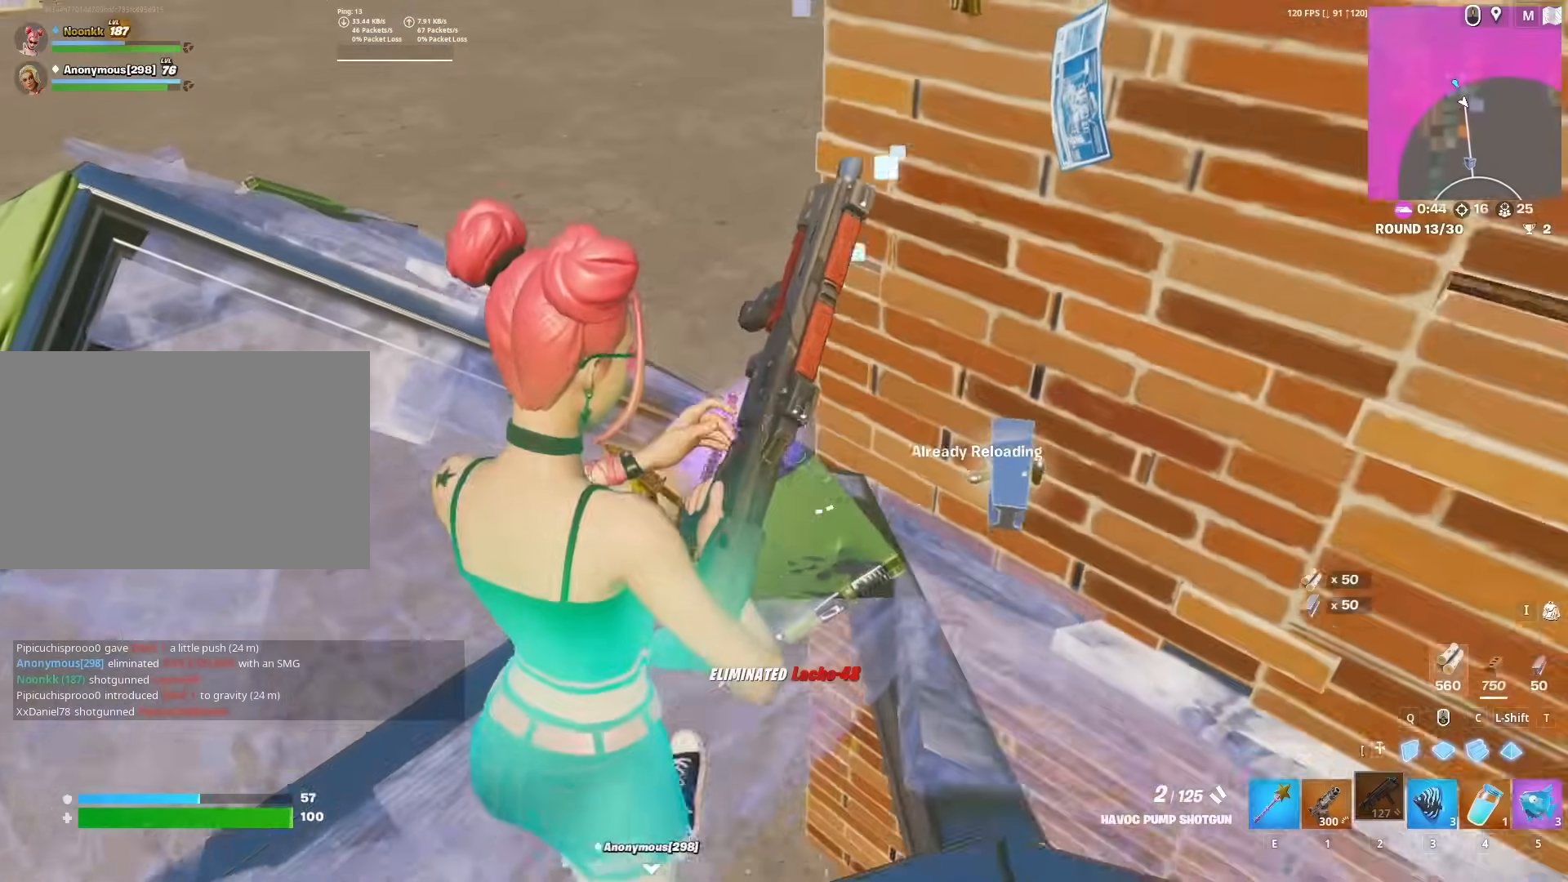
Gameplay with keyboard and mouse; each line is a JSON object with the keys and mouse buttons held at the frame after it. "events" lists presses ("down") and releases ("up") of "1", "2", "3", "4", "5", "a", "alt", "c", "caps_lock", "ctrl", "d", "e", "f", "g", "q", "r", "s", "shift", "space", "t", "tab", "v", "w", "x", "z", "mouse_left", "mouse_wheel" and "mouse_right" between this image and that frame as [ms after this image, input, new state], when the widget could be followed in between. "mouse_left", "mouse_wheel", "mouse_right" = the "left", "wheel", "right" buttons of the "mouse" list. No other keys are recorded. "wheel" means that the mouse wheel is clicked or scrolled. "mouse_move" is the direction in which the mouse moves at that frame (one of eight, or "still"), when it could be read.
{"keys": ["d", "w"], "mouse": [], "mouse_move": "up-right", "events": [[450, "d", "down"]]}
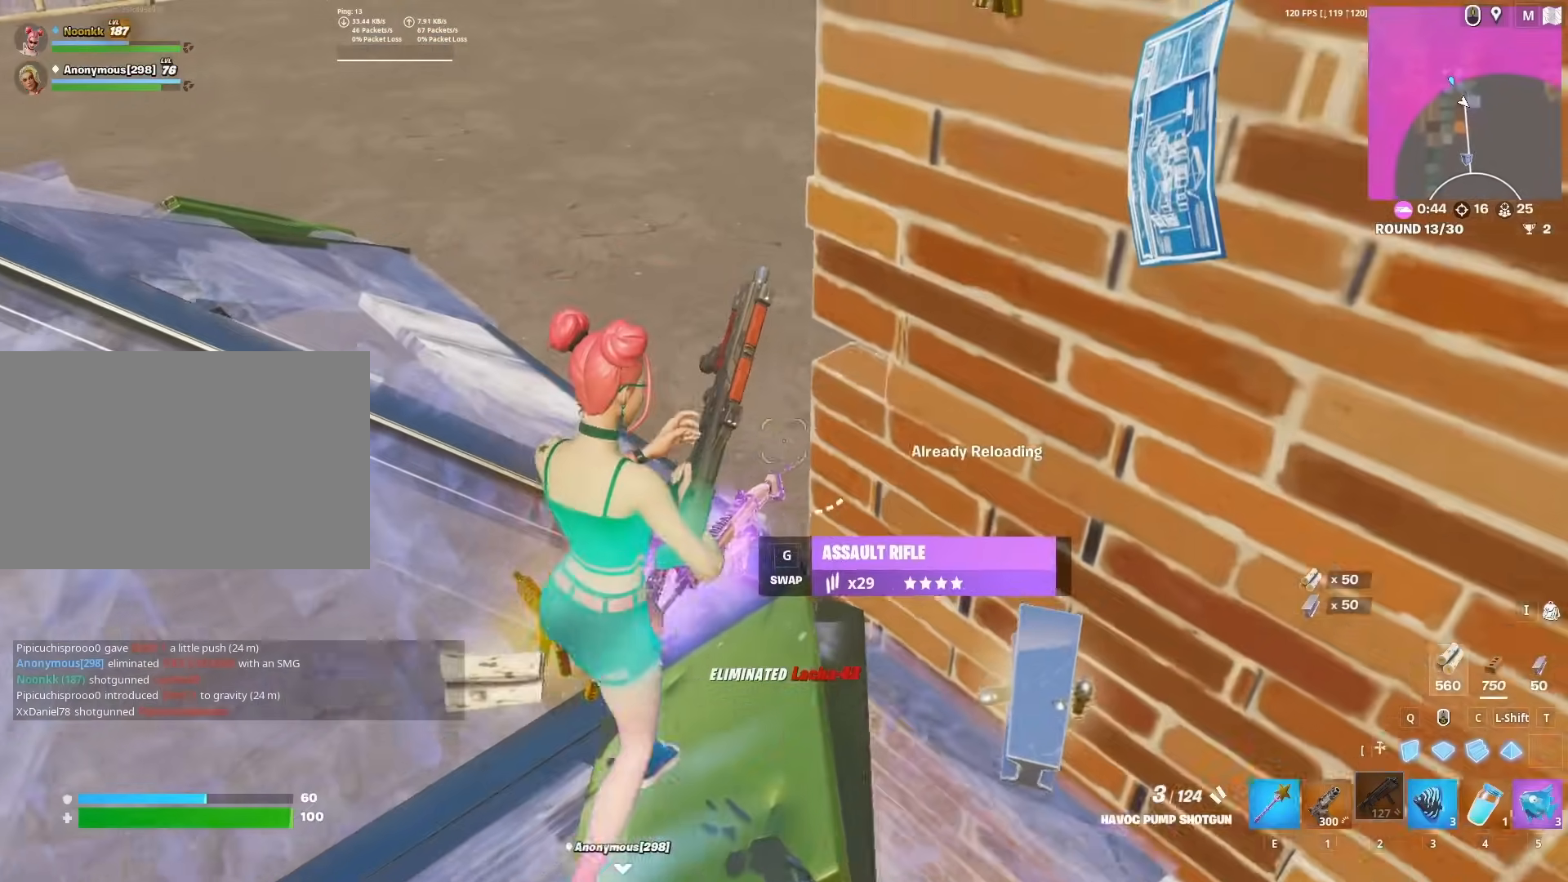
{"keys": ["a"], "mouse": [], "mouse_move": "still", "events": [[100, "w", "up"], [183, "s", "down"], [233, "a", "down"], [233, "d", "up"], [333, "s", "up"]]}
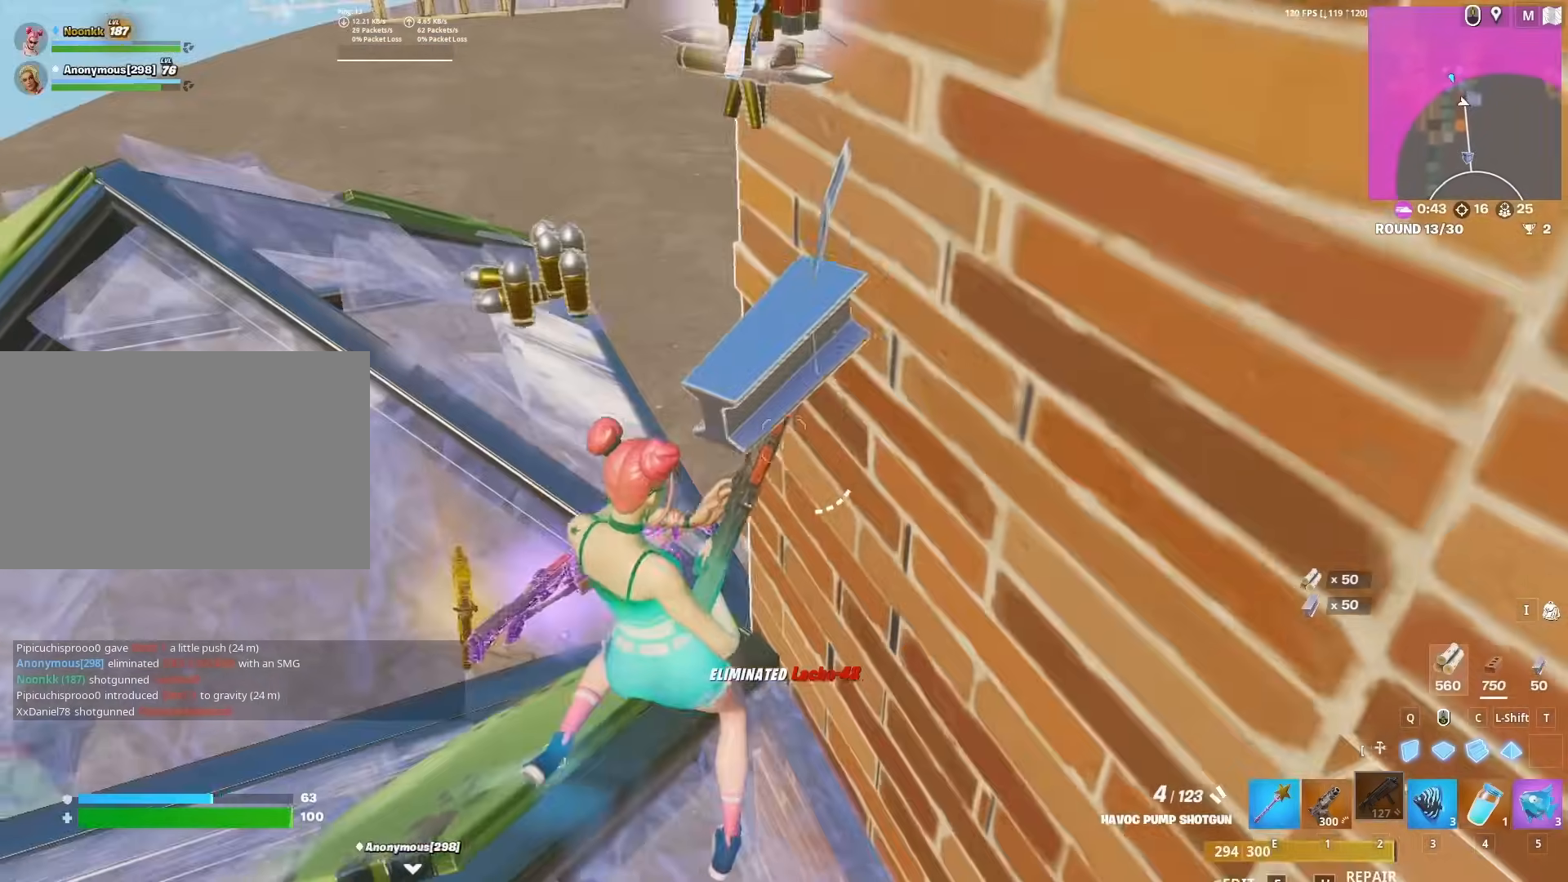
{"keys": ["w"], "mouse": [], "mouse_move": "up-right", "events": [[17, "w", "down"], [450, "a", "up"]]}
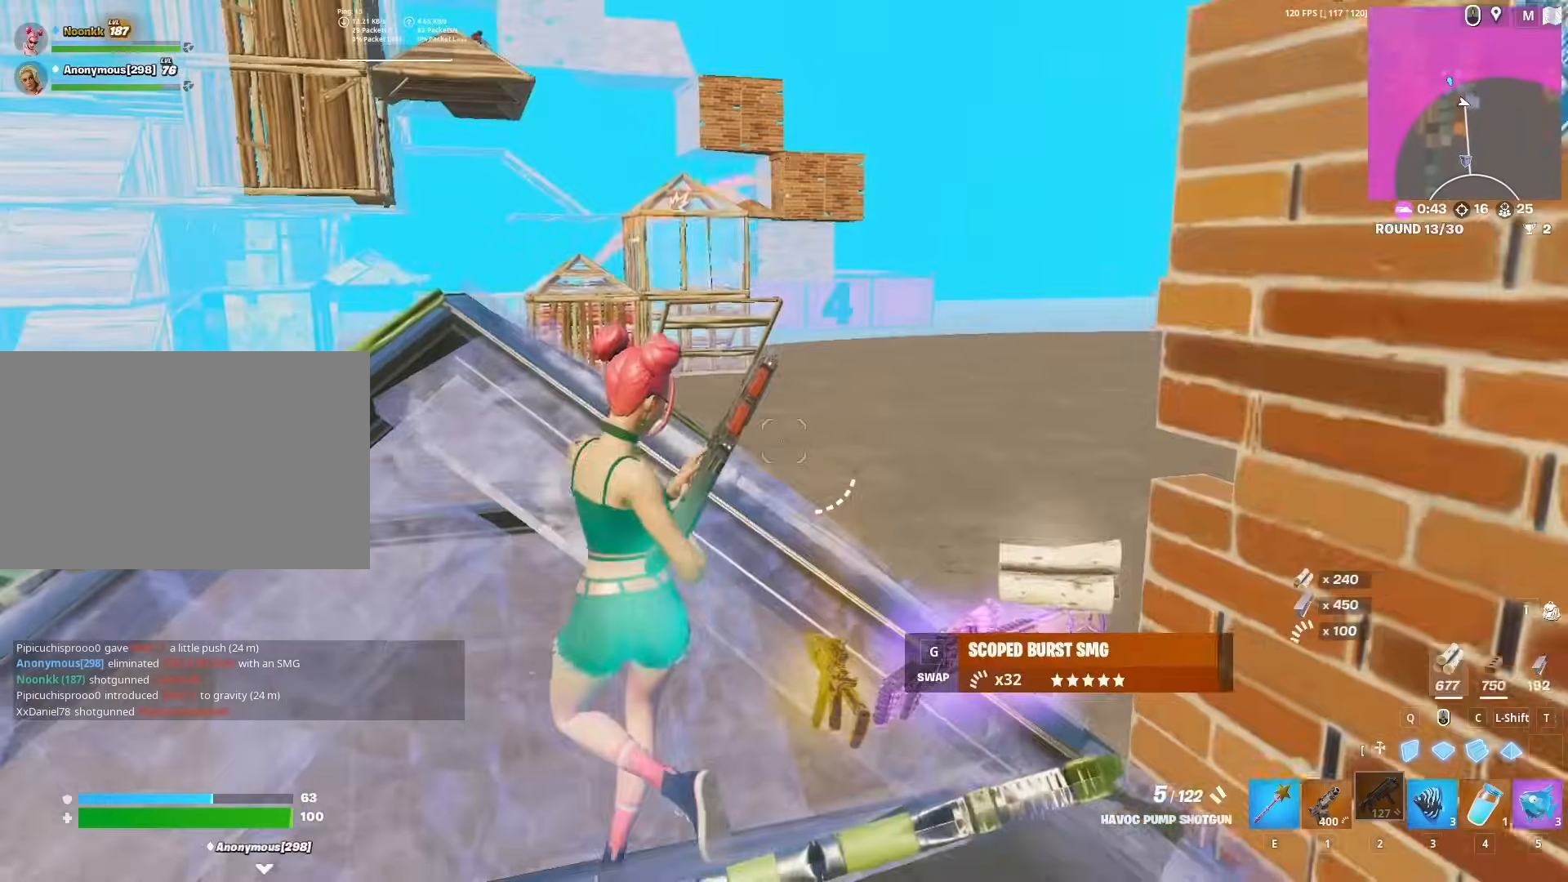
{"keys": ["w"], "mouse": [], "mouse_move": "still", "events": [[317, "a", "down"], [450, "a", "up"]]}
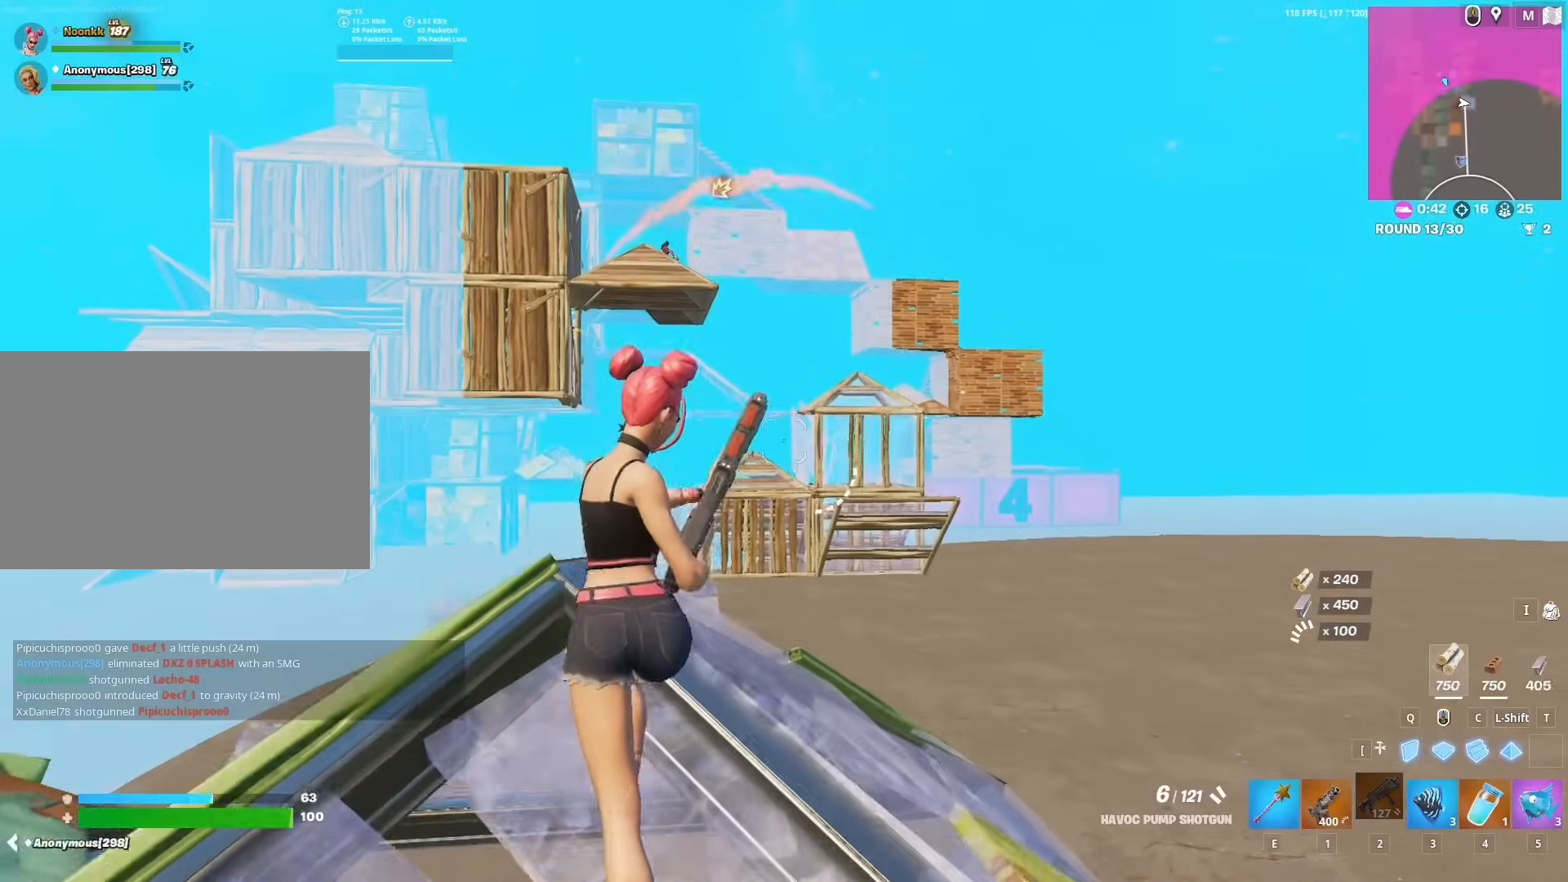
{"keys": ["c", "w"], "mouse": [], "mouse_move": "down", "events": [[467, "c", "down"]]}
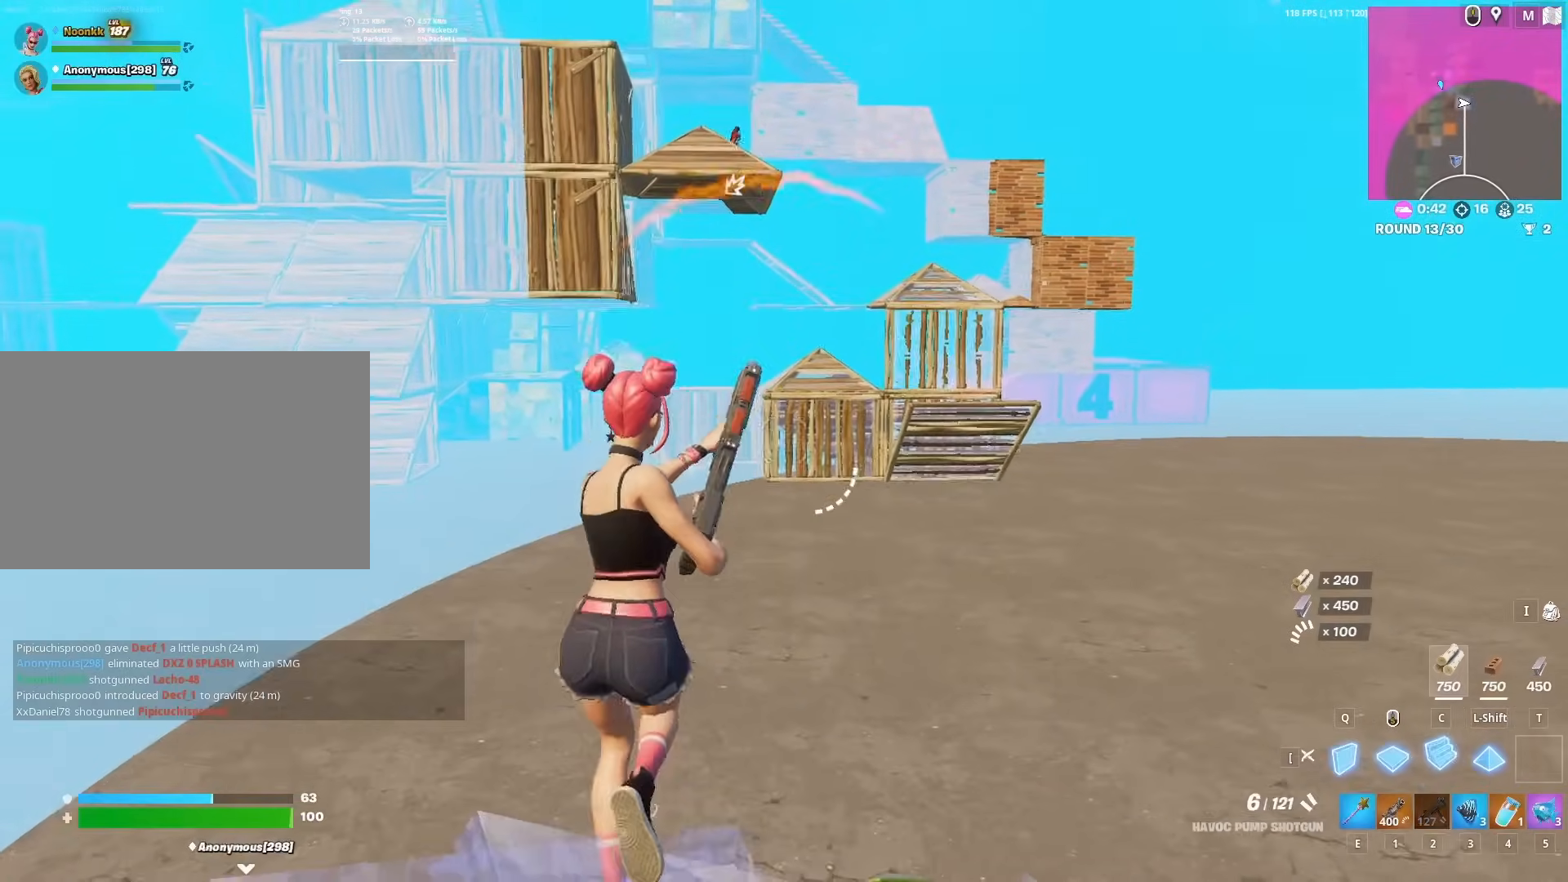
{"keys": ["w"], "mouse": [], "mouse_move": "left", "events": [[67, "mouse_left", "down"], [100, "c", "up"], [150, "2", "down"], [150, "mouse_left", "up"], [250, "2", "up"], [250, "x", "down"], [350, "x", "up"]]}
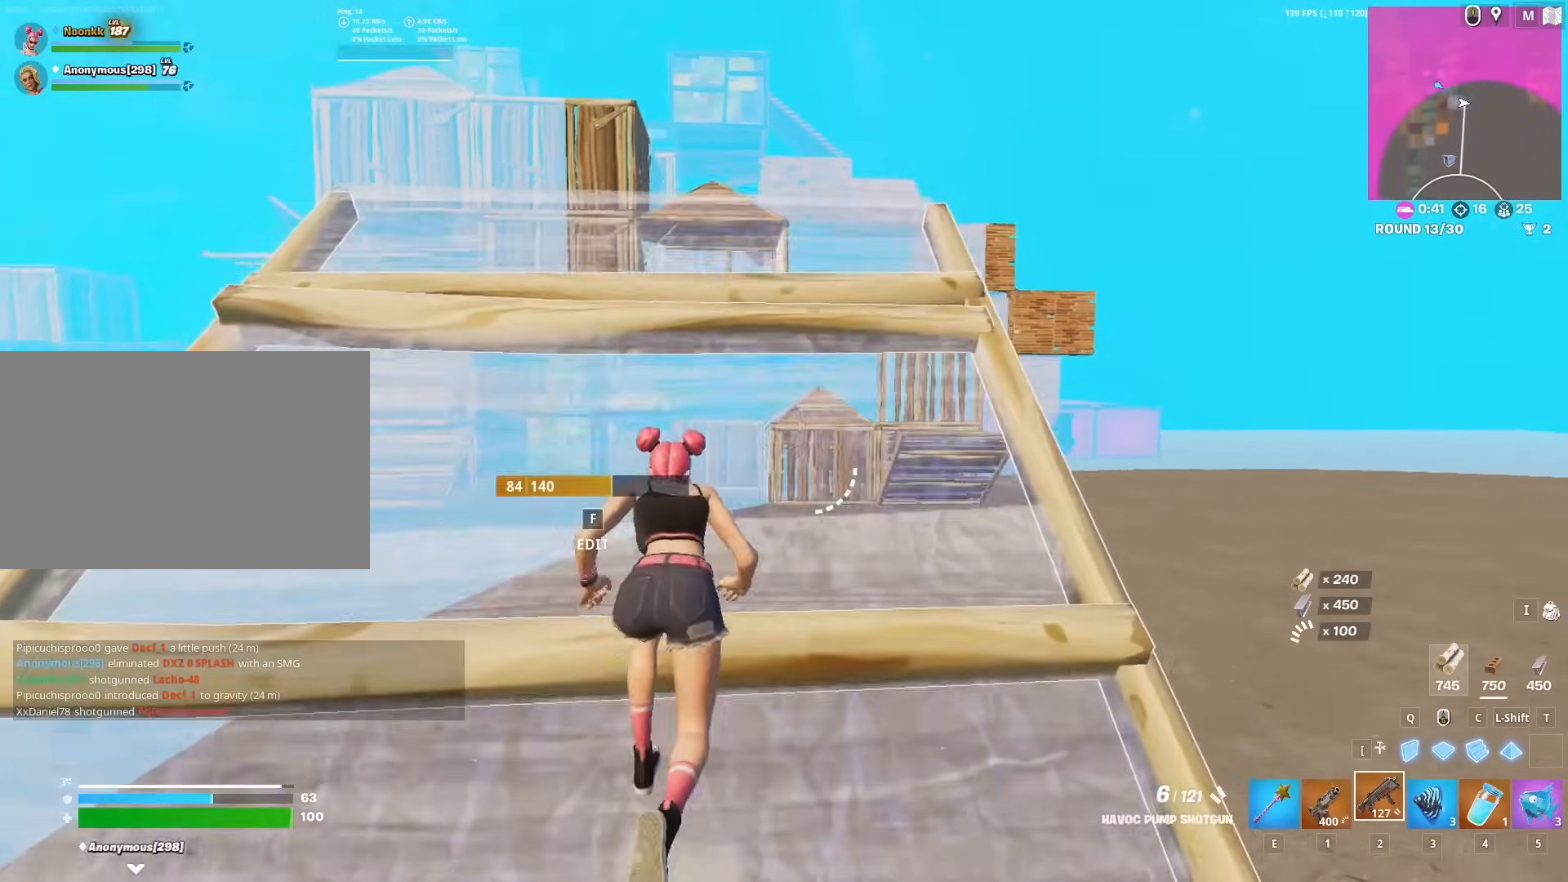
{"keys": ["space", "w"], "mouse": ["left"], "mouse_move": "down", "events": [[417, "space", "down"], [450, "mouse_left", "down"]]}
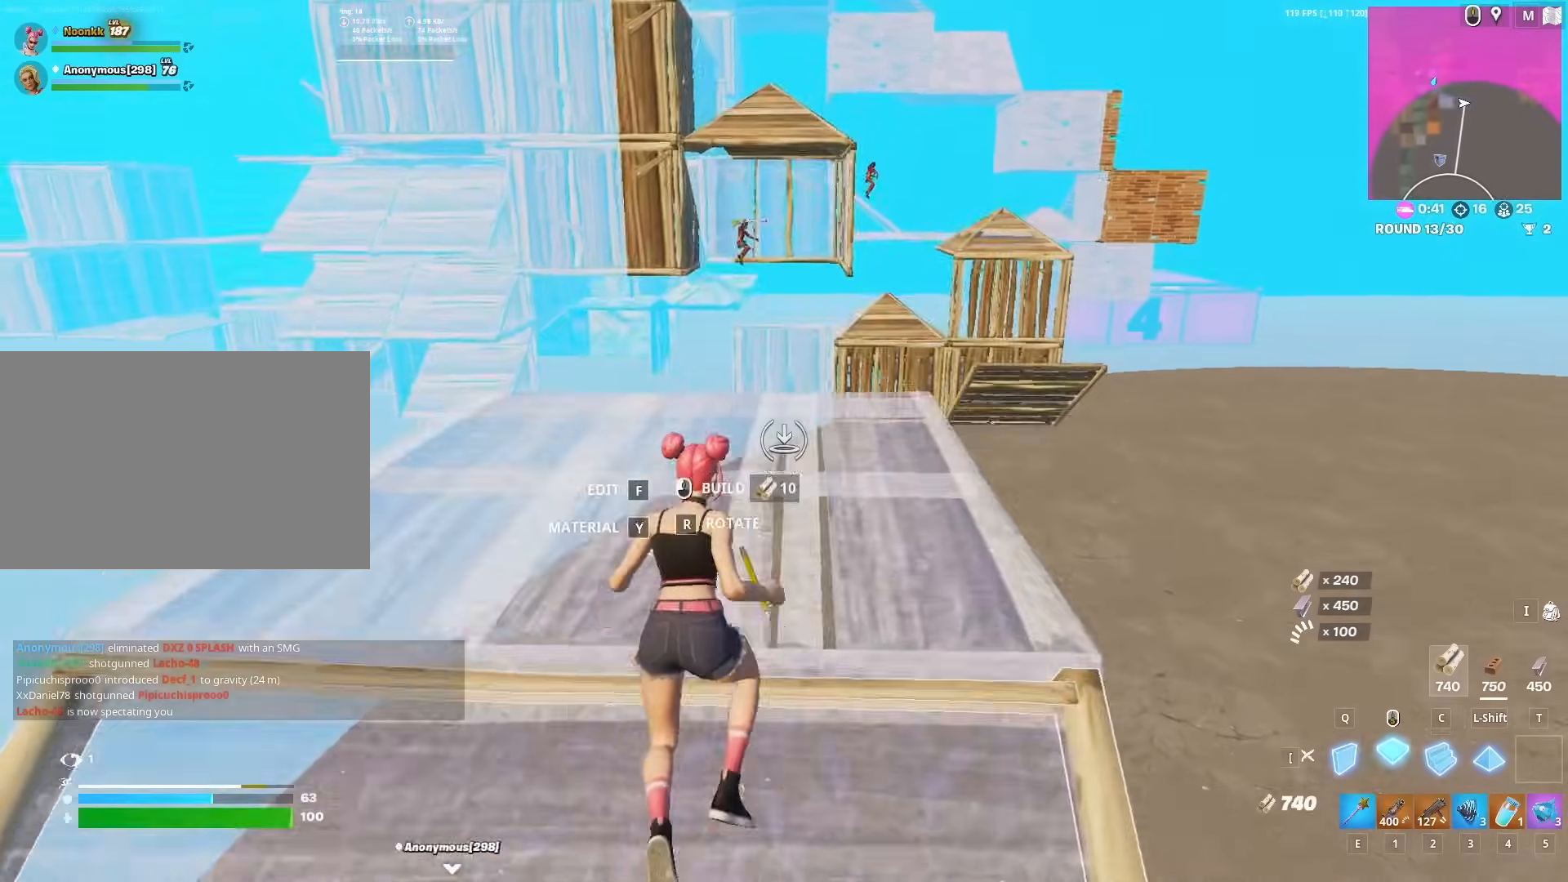
{"keys": [], "mouse": [], "mouse_move": "still", "events": [[50, "c", "down"], [50, "space", "up"], [100, "c", "up"], [200, "mouse_left", "up"], [233, "3", "down"], [283, "3", "up"], [417, "w", "up"]]}
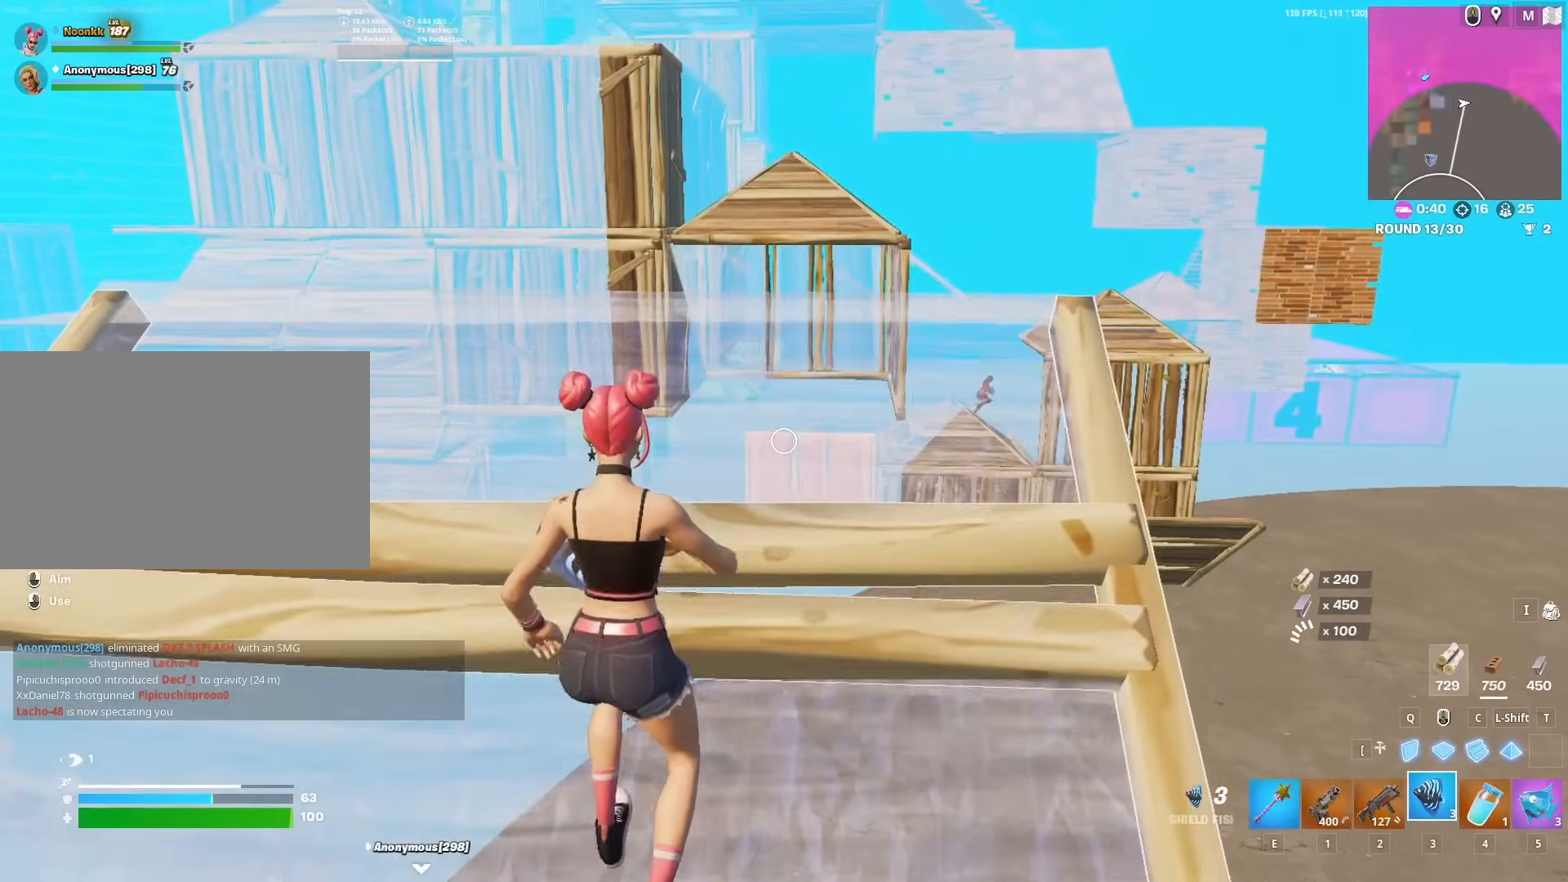
{"keys": [], "mouse": [], "mouse_move": "right", "events": [[67, "mouse_left", "down"], [67, "z", "down"], [167, "mouse_left", "up"], [167, "z", "up"], [217, "mouse_left", "down"], [250, "mouse_left", "up"], [300, "w", "down"], [350, "mouse_left", "down"], [450, "mouse_left", "up"], [450, "w", "up"]]}
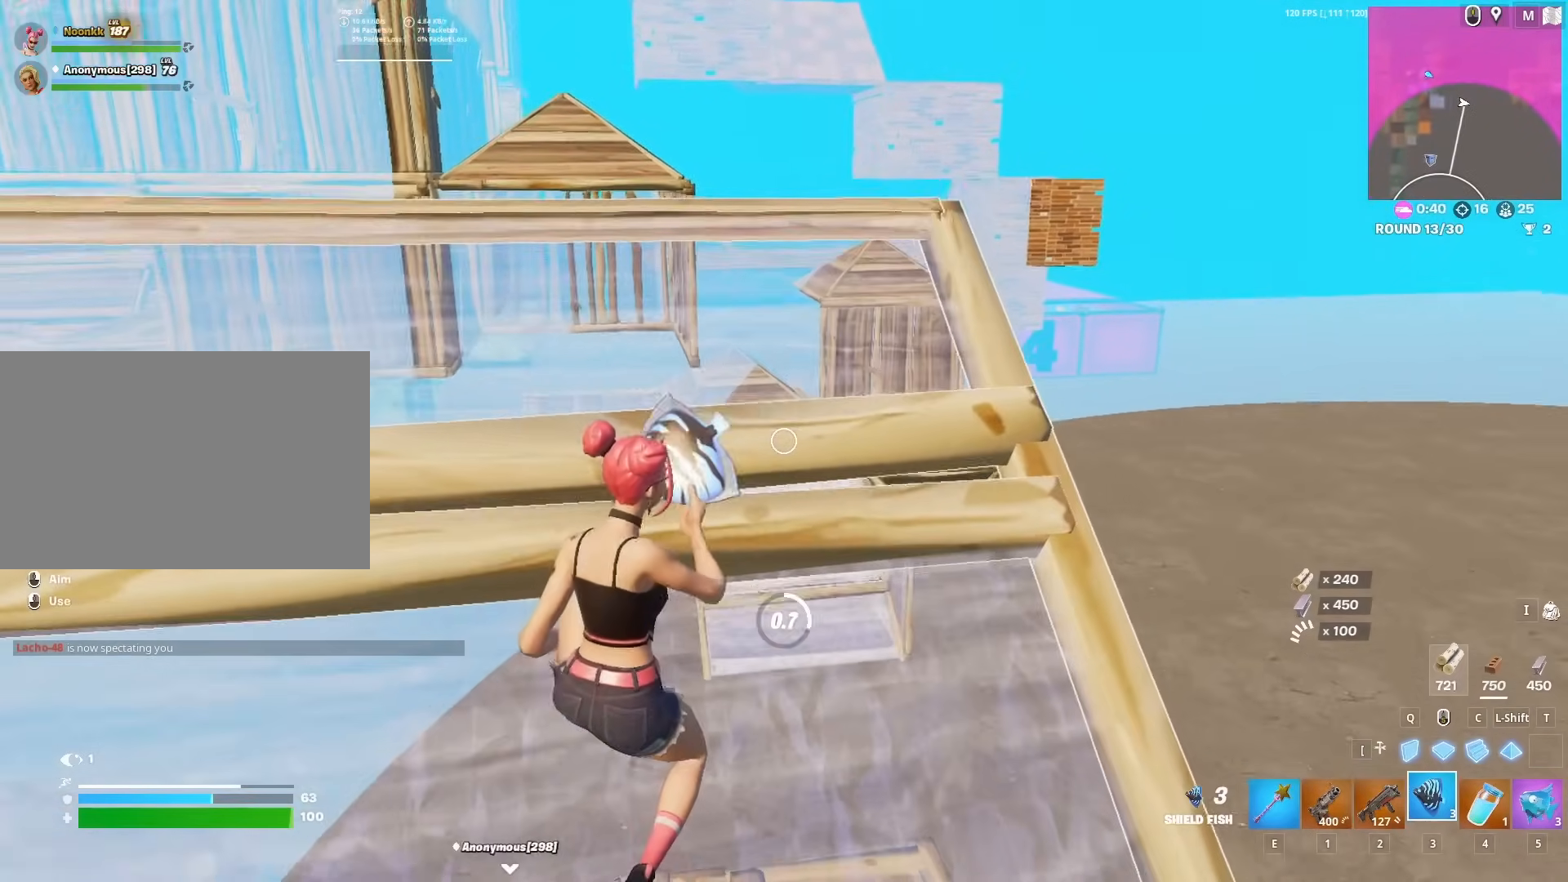
{"keys": ["w"], "mouse": [], "mouse_move": "still", "events": [[217, "w", "down"], [317, "w", "up"], [417, "w", "down"]]}
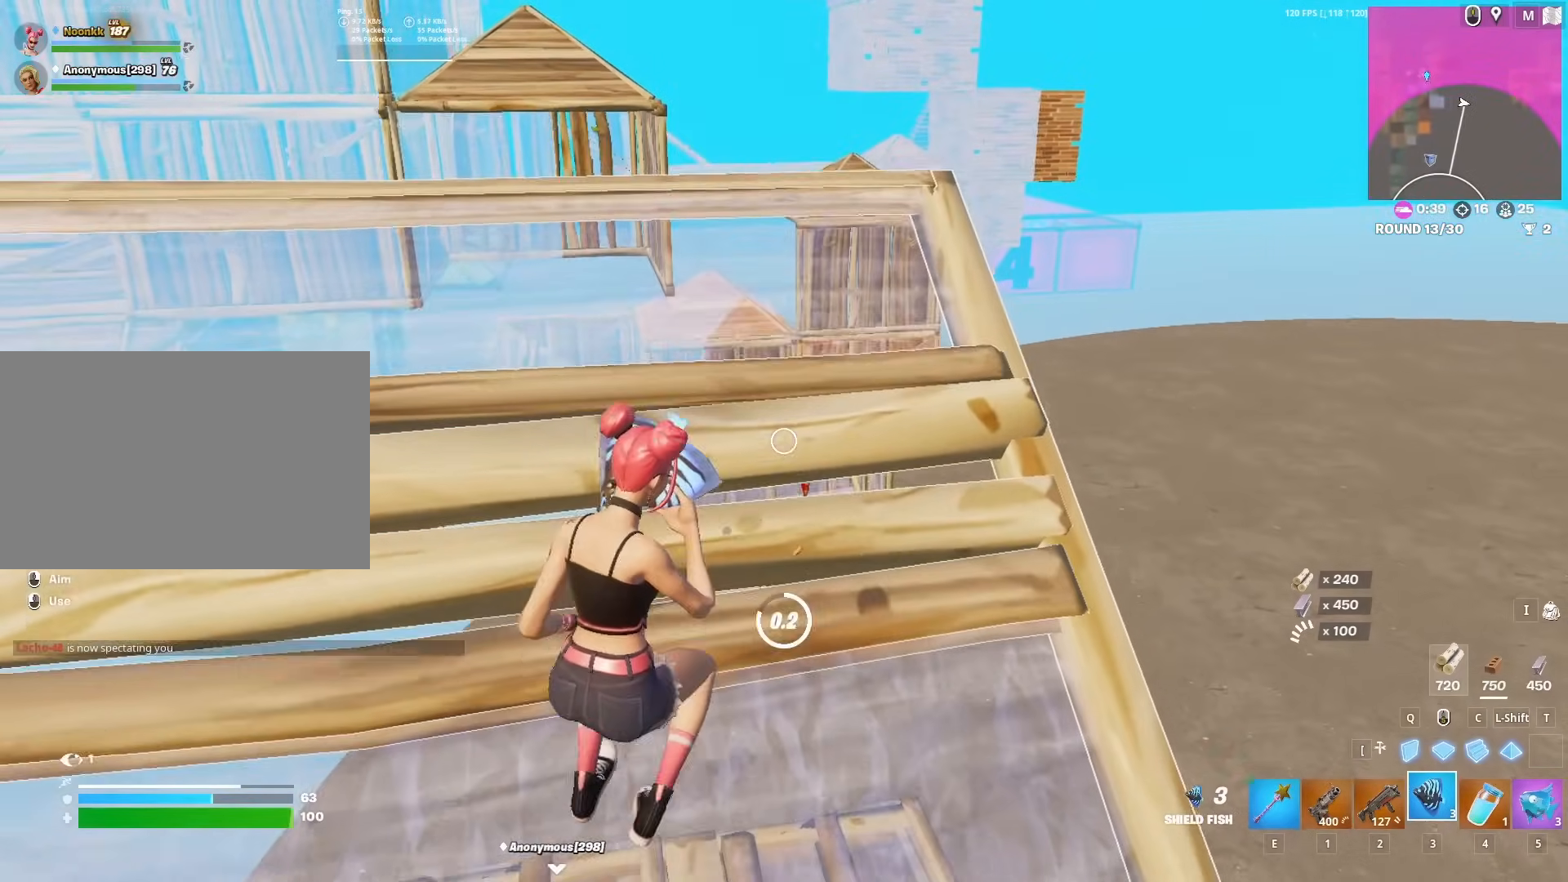
{"keys": ["w"], "mouse": ["left"], "mouse_move": "left", "events": [[333, "space", "down"], [467, "mouse_left", "down"], [467, "space", "up"]]}
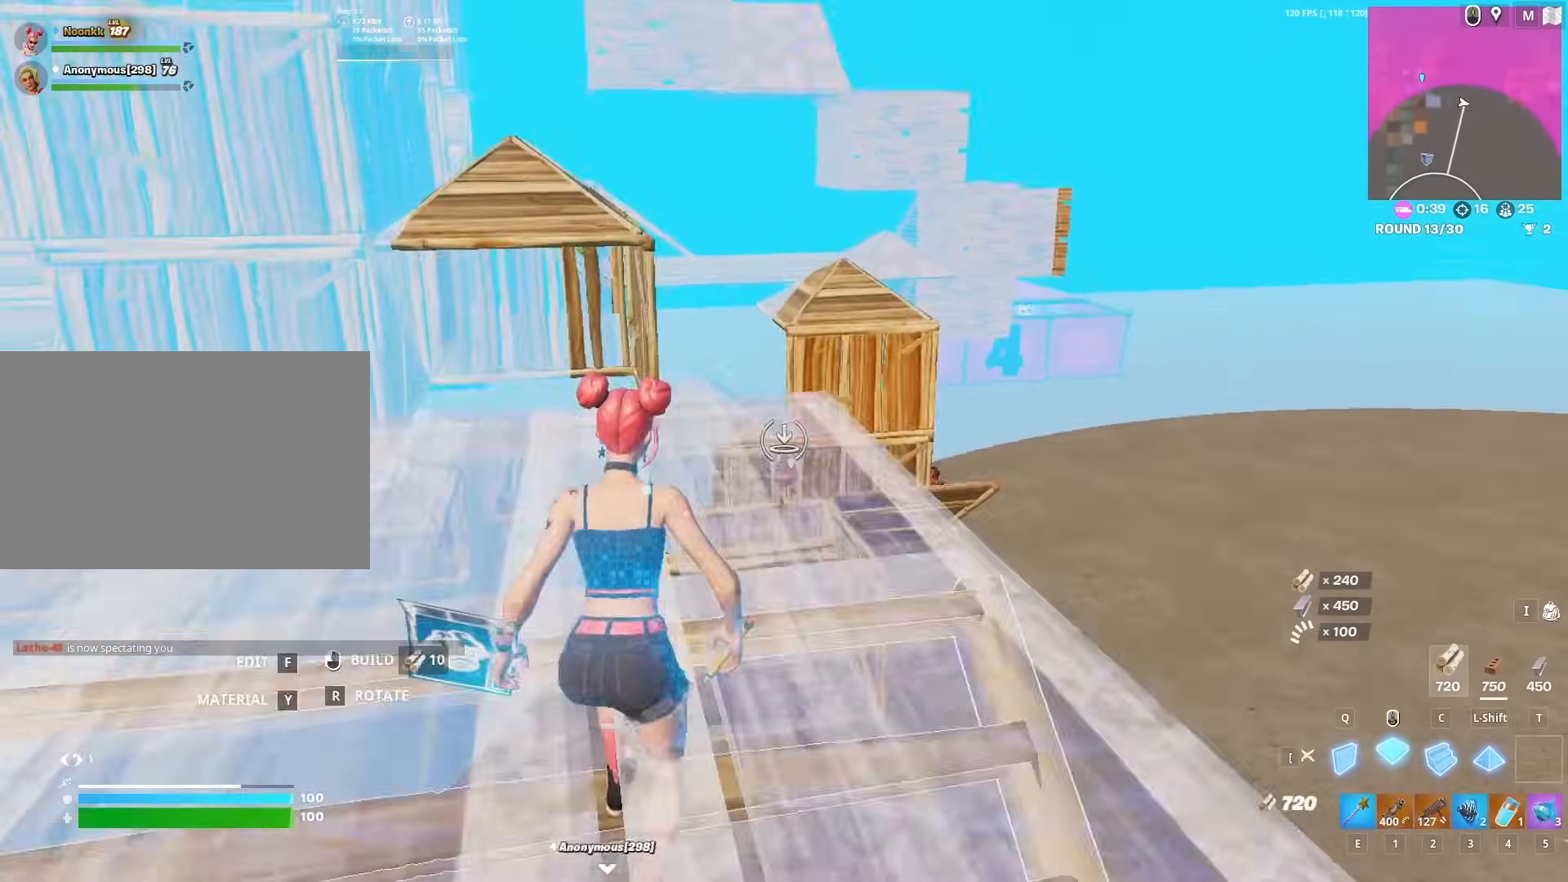
{"keys": ["w"], "mouse": [], "mouse_move": "down", "events": [[117, "1", "down"], [167, "1", "up"], [167, "mouse_left", "up"], [250, "space", "down"], [433, "space", "up"]]}
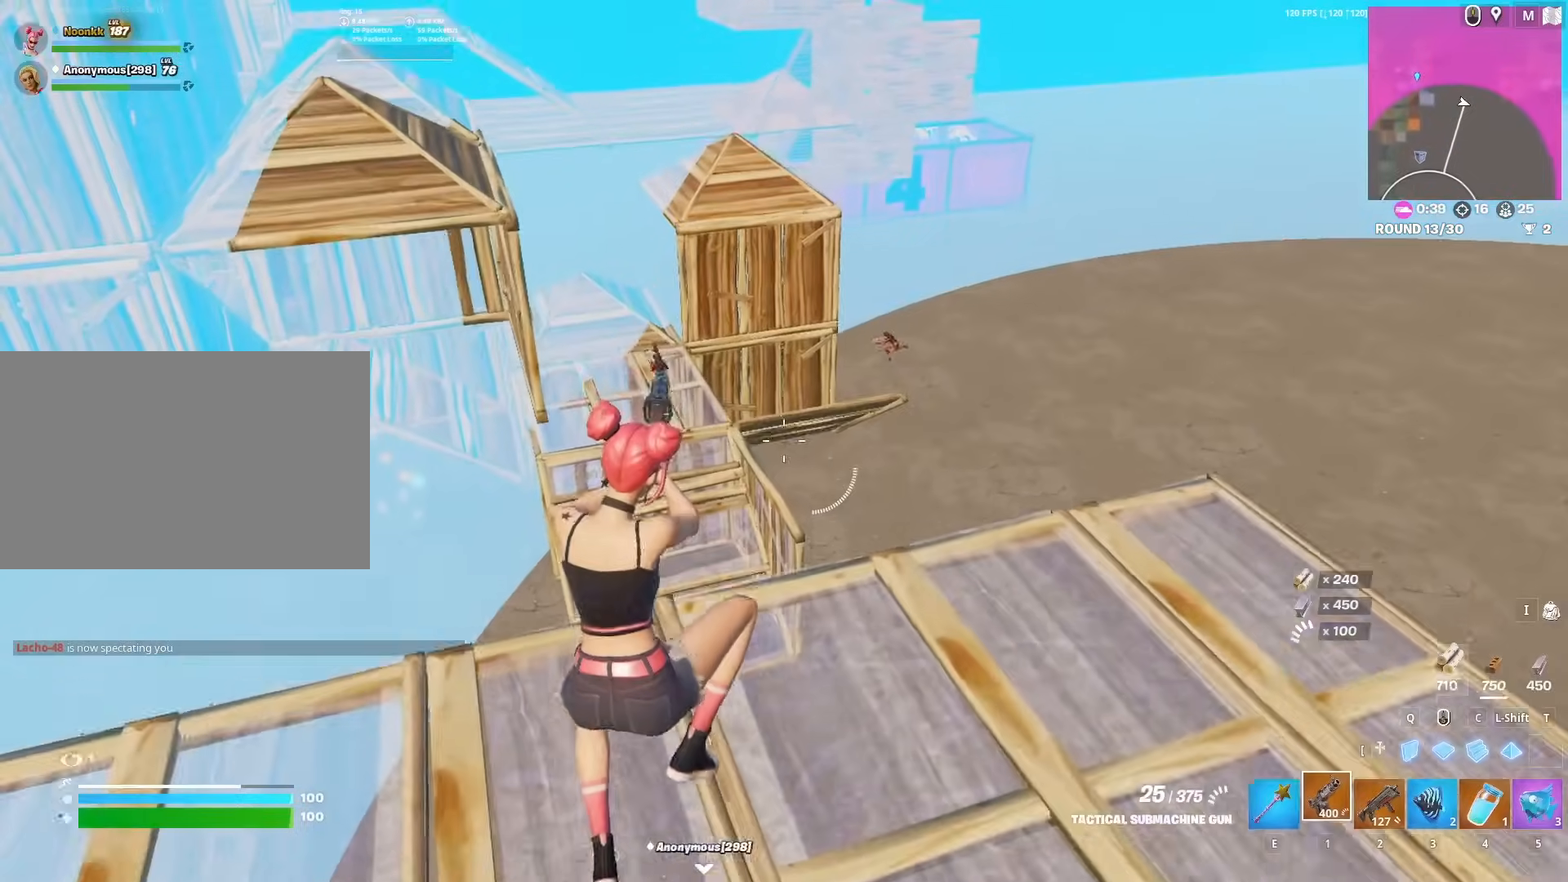
{"keys": ["w"], "mouse": ["left"], "mouse_move": "still", "events": [[417, "mouse_left", "down"]]}
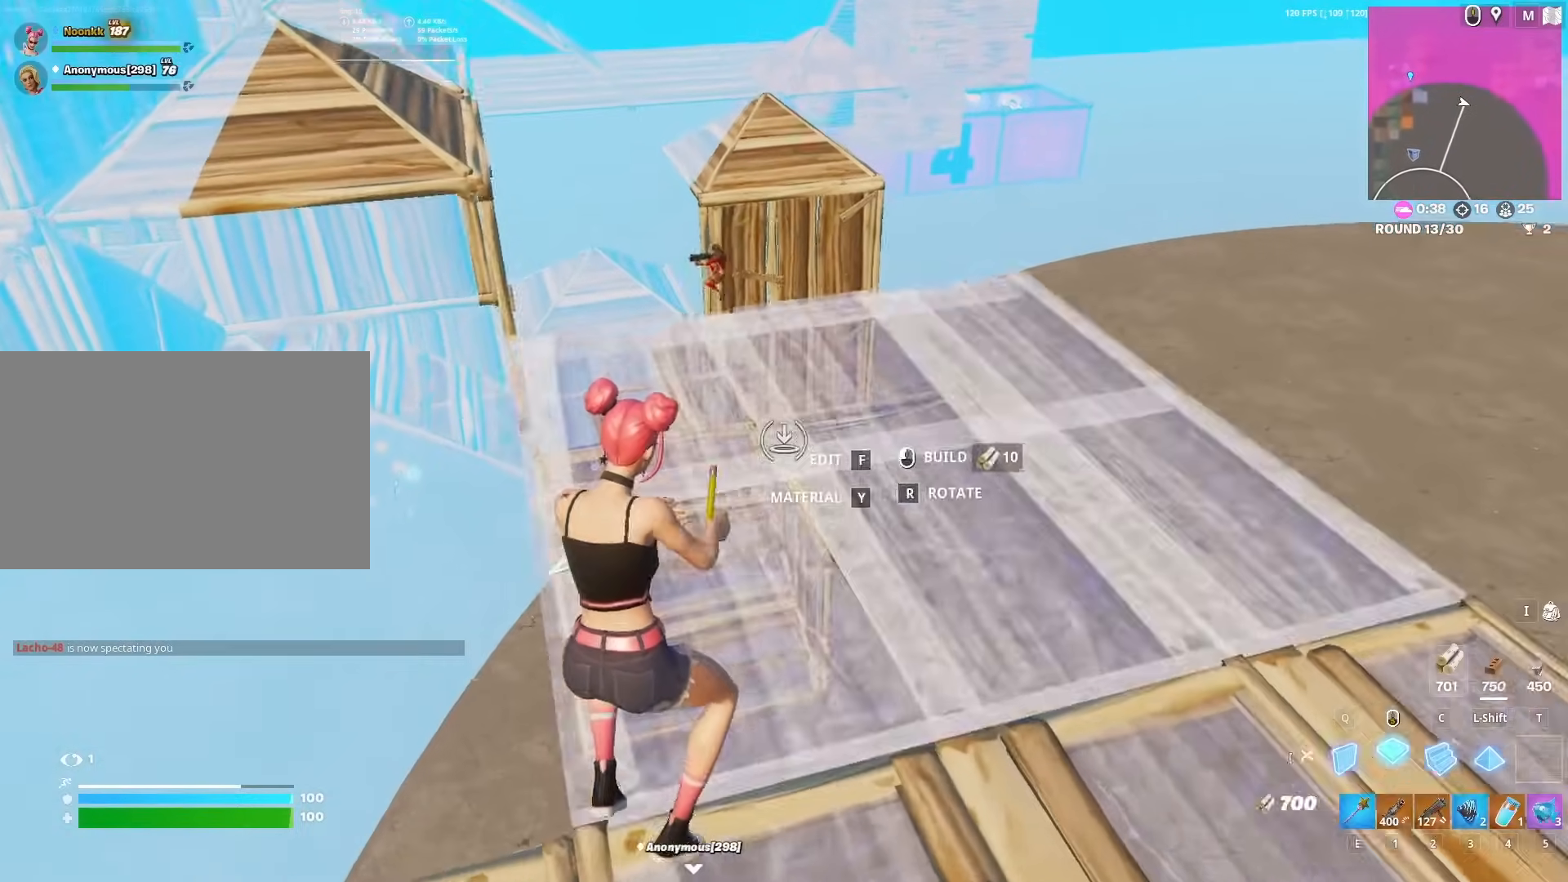
{"keys": ["w"], "mouse": [], "mouse_move": "down-right", "events": [[50, "2", "down"], [100, "2", "up"], [100, "mouse_left", "up"]]}
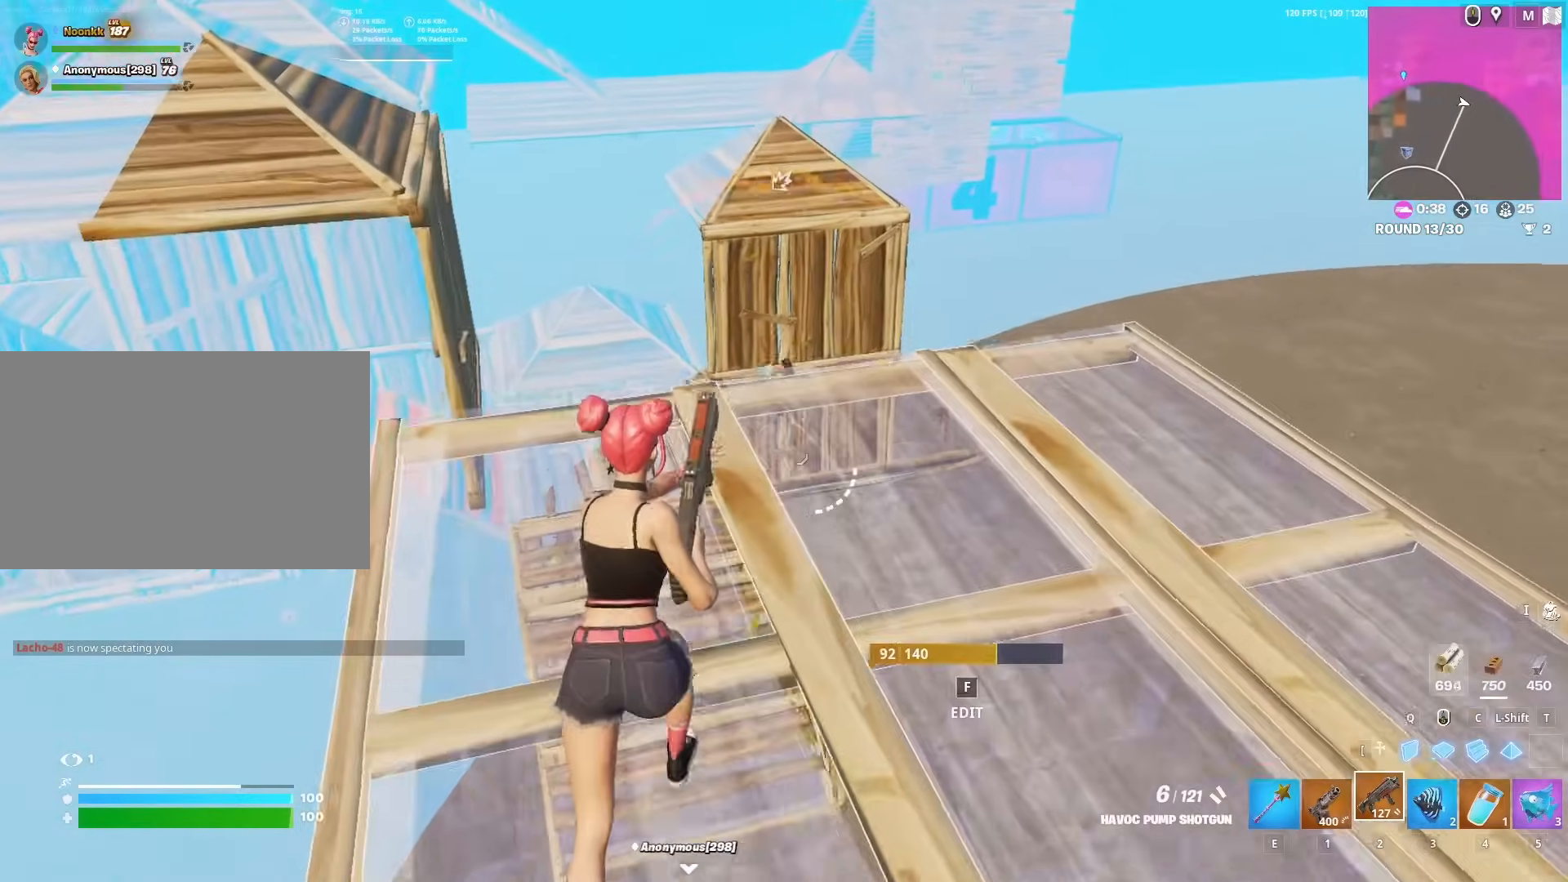
{"keys": ["d", "w"], "mouse": [], "mouse_move": "down-right", "events": [[483, "d", "down"]]}
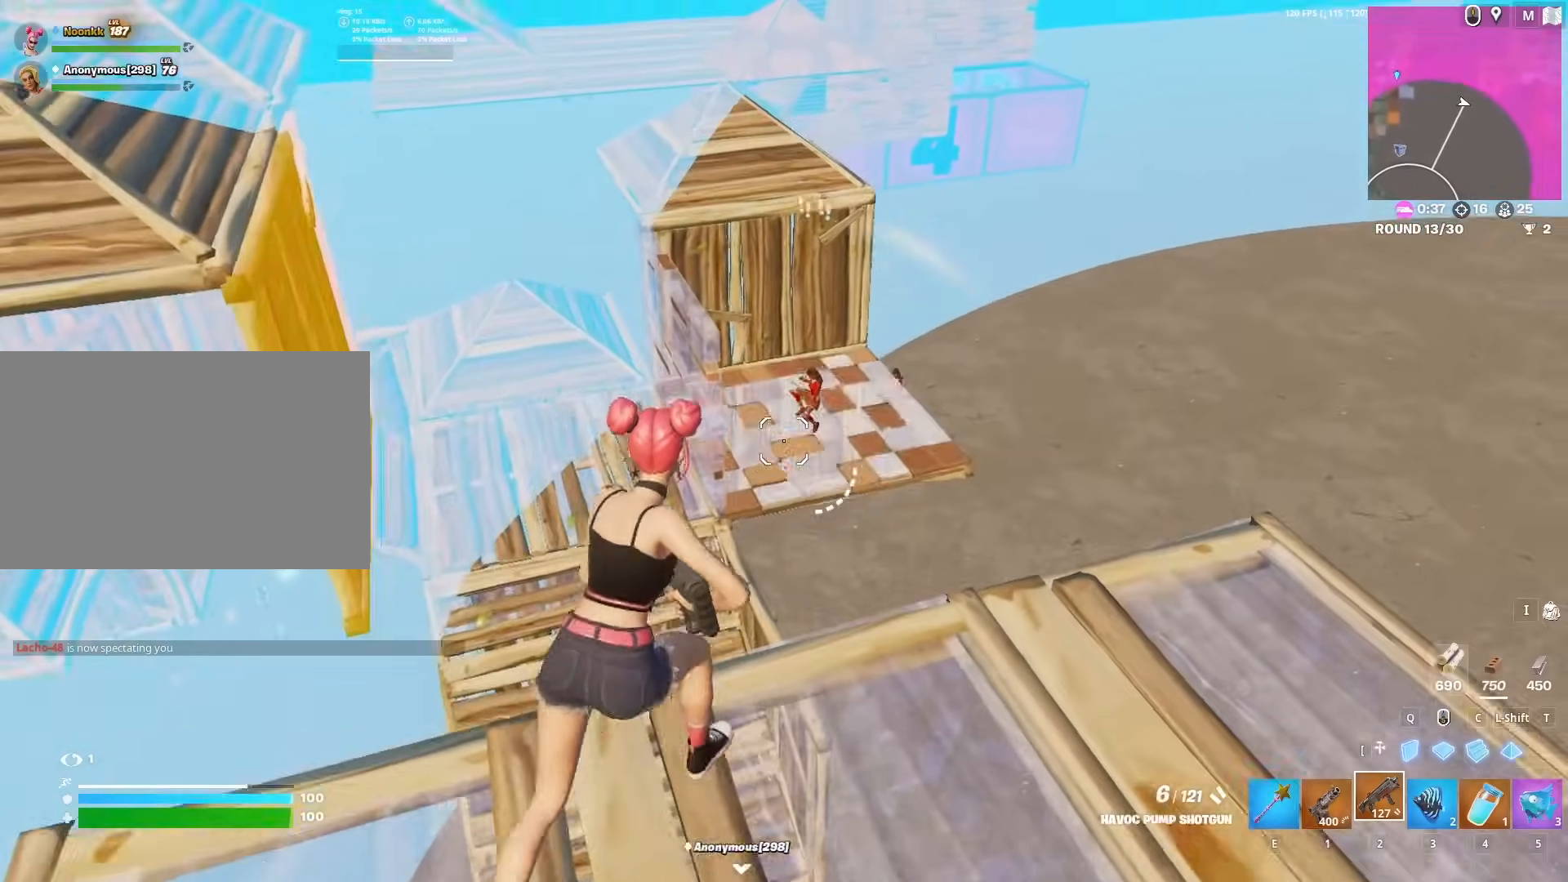
{"keys": ["w"], "mouse": [], "mouse_move": "down", "events": [[83, "mouse_left", "down"], [117, "d", "up"], [283, "2", "down"], [350, "2", "up"], [350, "mouse_left", "up"]]}
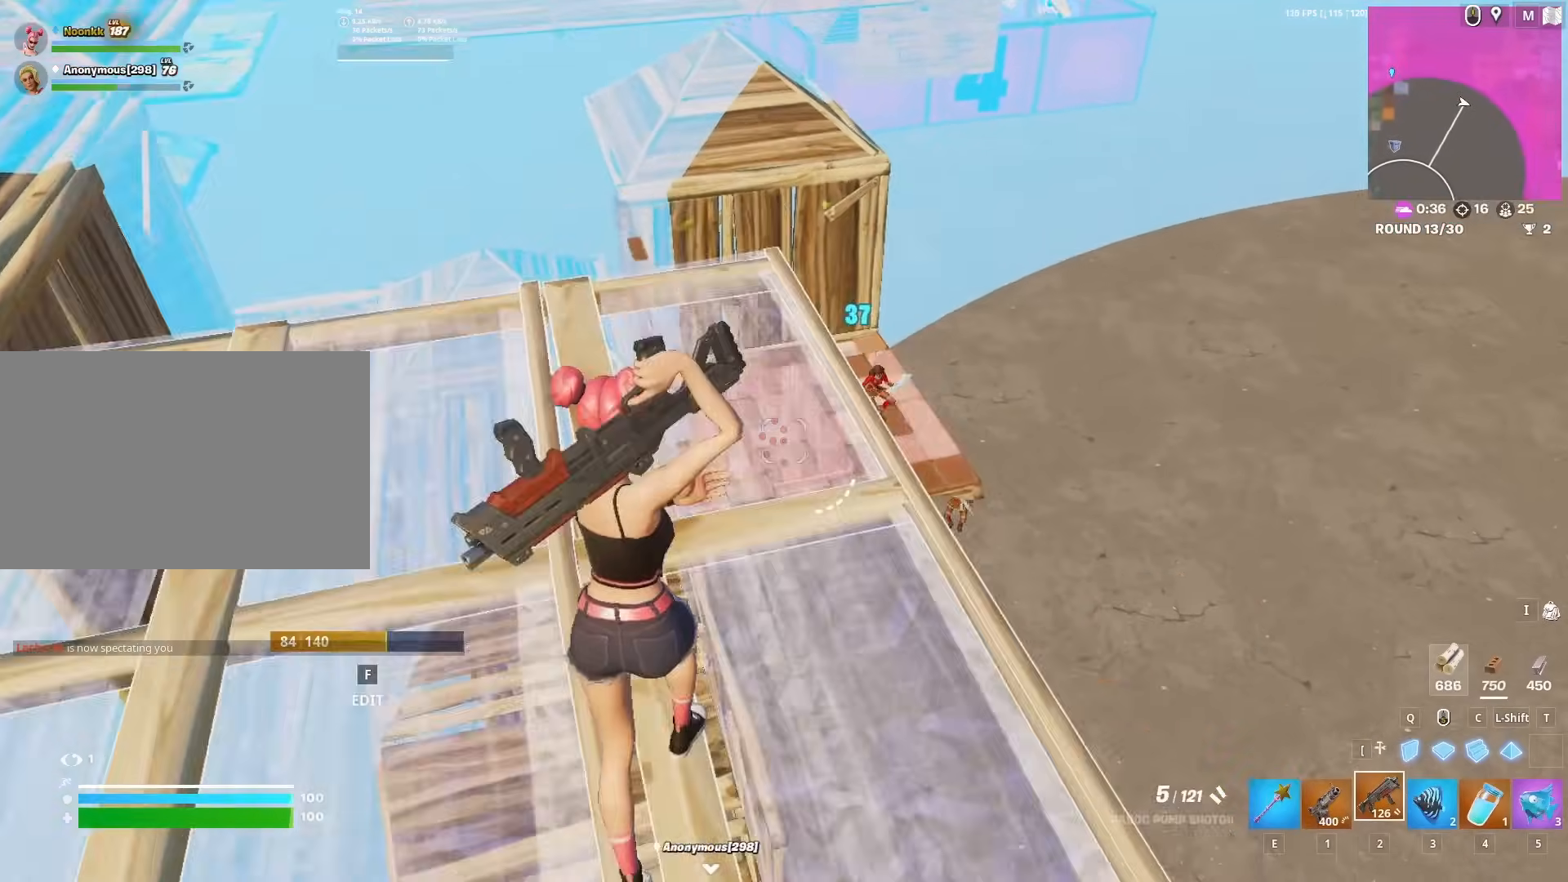
{"keys": ["w"], "mouse": [], "mouse_move": "right", "events": []}
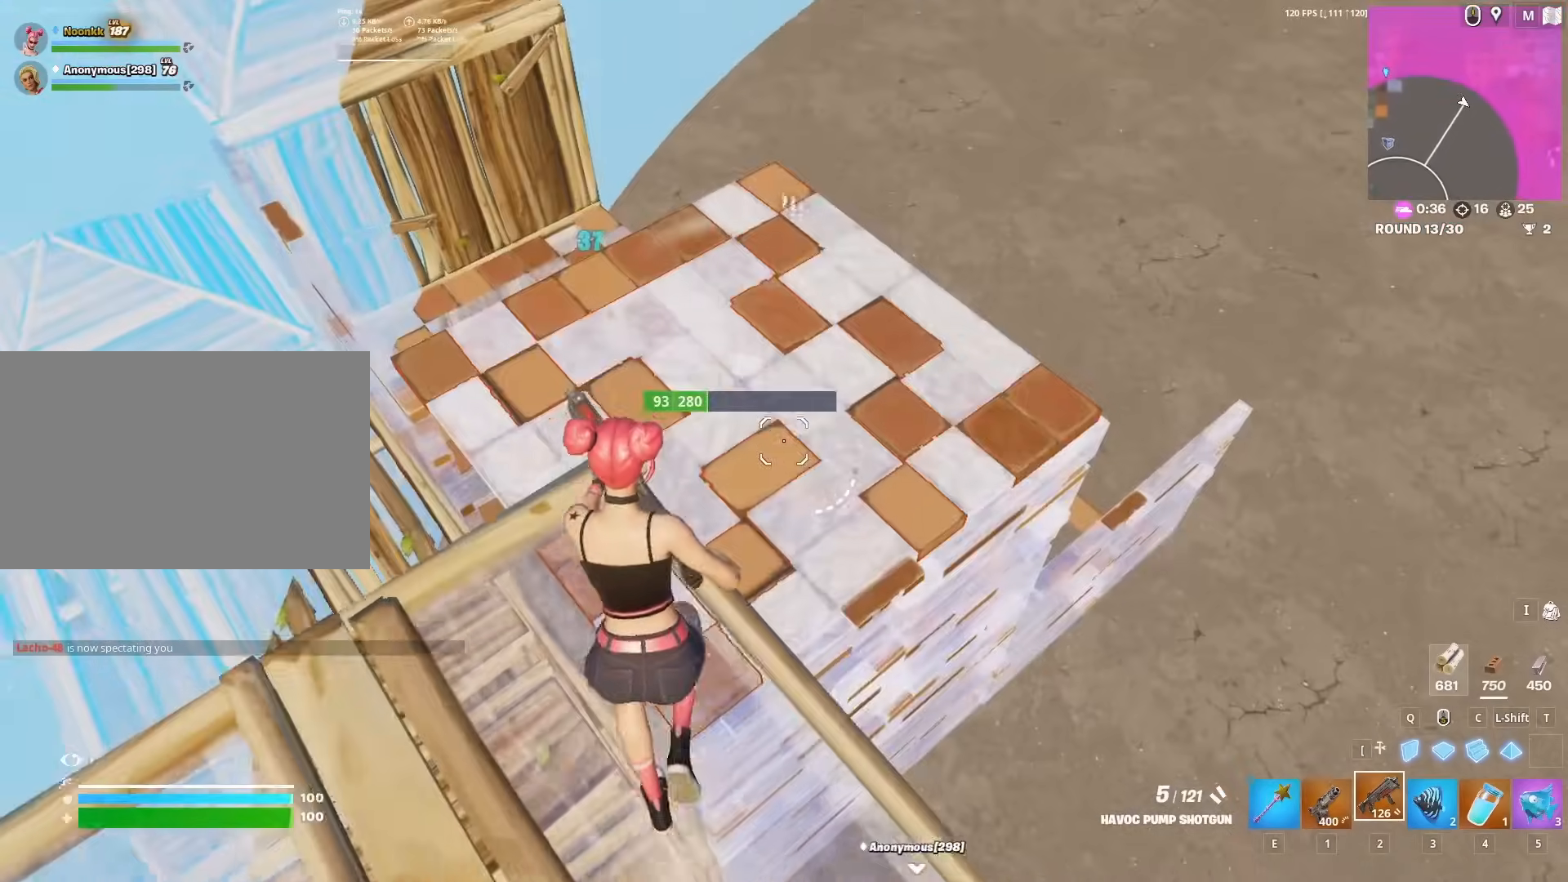
{"keys": ["d", "w"], "mouse": [], "mouse_move": "still", "events": [[17, "a", "down"], [117, "a", "up"], [350, "d", "down"]]}
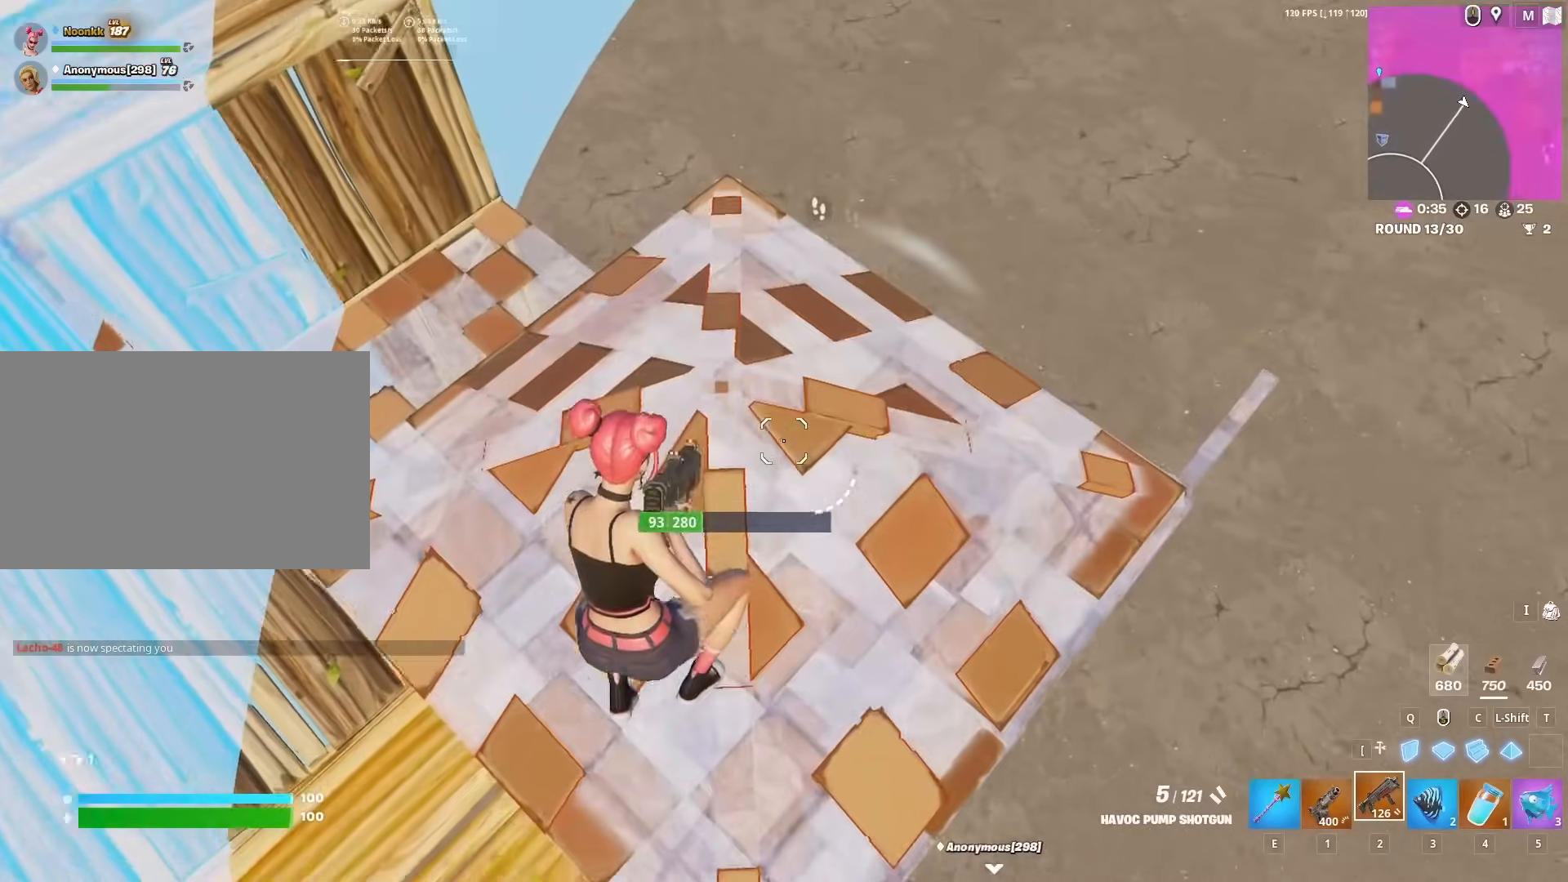
{"keys": ["a", "w"], "mouse": [], "mouse_move": "down", "events": [[167, "d", "up"], [267, "mouse_left", "down"], [417, "shift", "down"], [450, "a", "down"], [450, "e", "down"], [450, "mouse_left", "up"], [500, "e", "up"], [500, "shift", "up"]]}
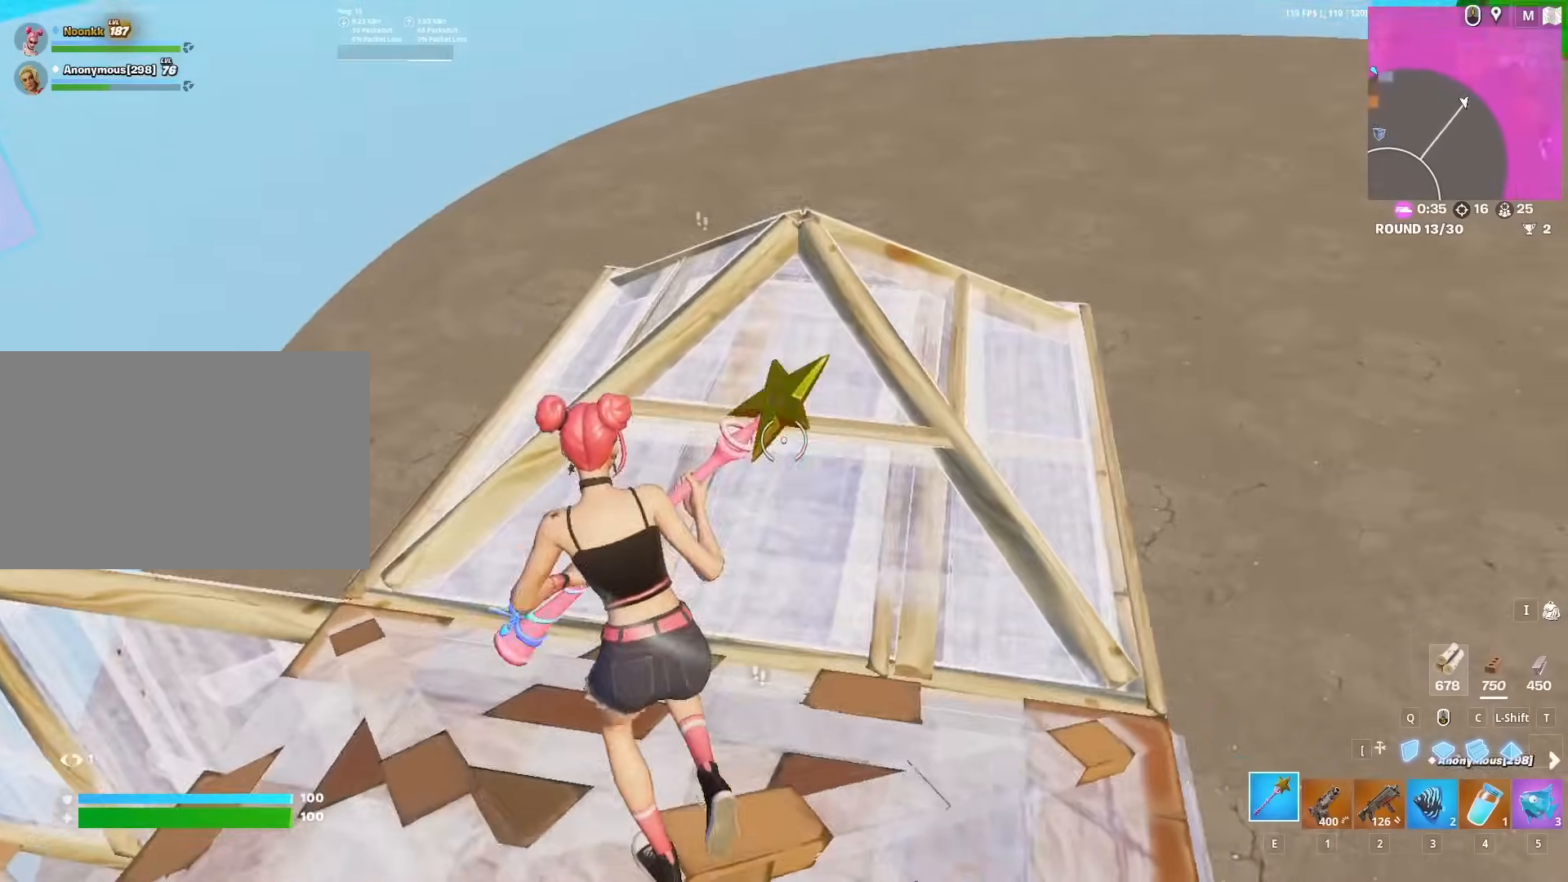
{"keys": ["w"], "mouse": ["left"], "mouse_move": "down", "events": [[50, "f", "down"], [100, "f", "up"], [100, "mouse_left", "down"], [150, "a", "up"], [150, "mouse_left", "up"], [200, "f", "down"], [283, "f", "up"], [333, "shift", "down"], [417, "mouse_left", "down"], [467, "shift", "up"]]}
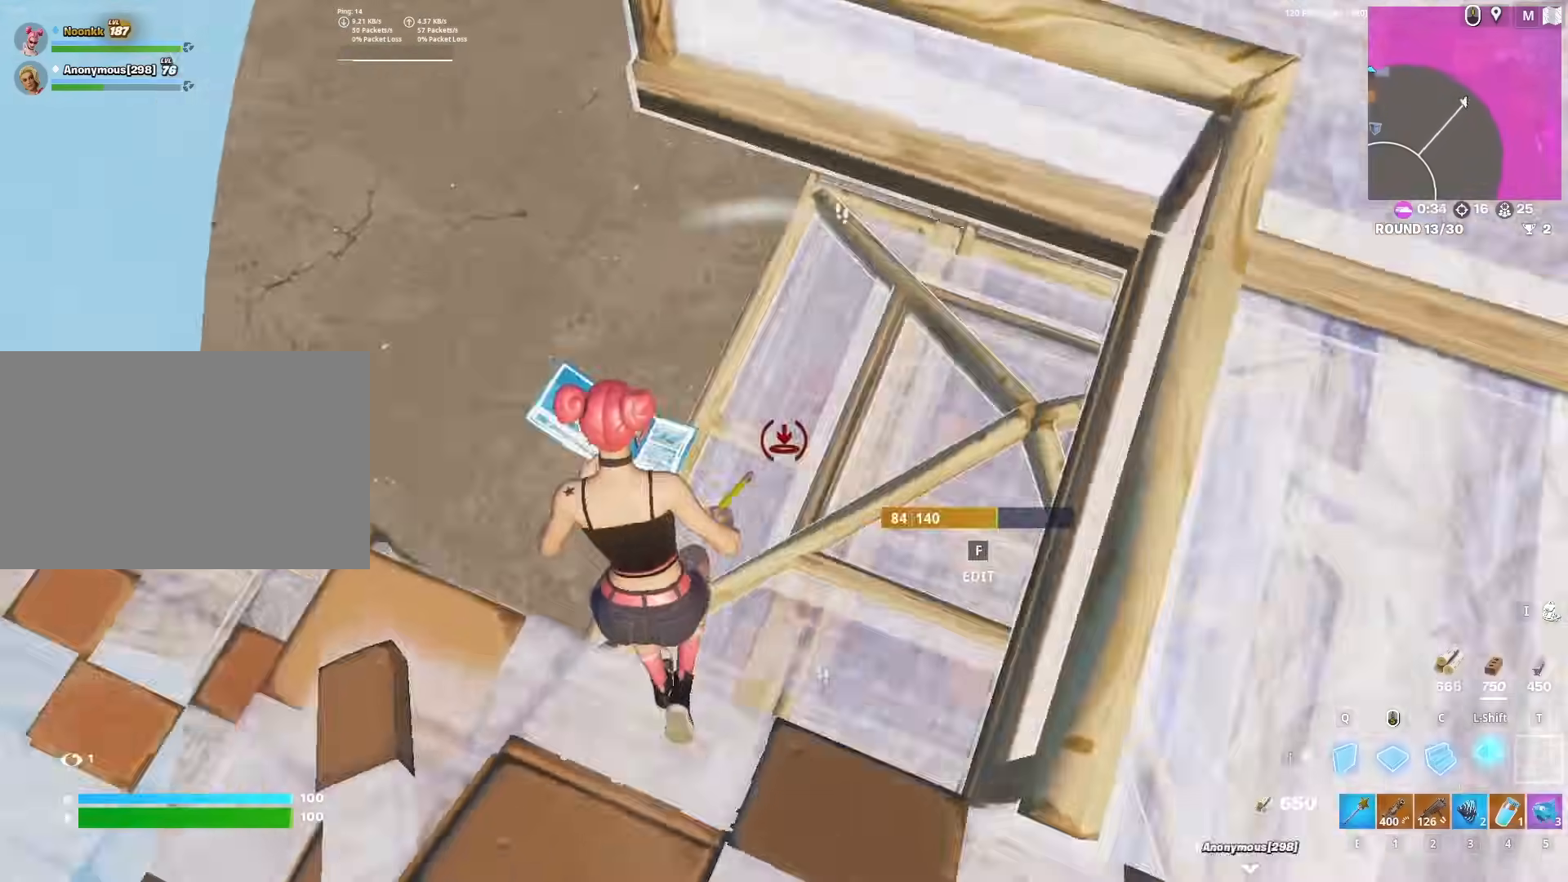
{"keys": ["a", "w"], "mouse": [], "mouse_move": "still", "events": [[17, "d", "down"], [17, "q", "down"], [117, "q", "up"], [200, "d", "up"], [300, "2", "down"], [300, "mouse_left", "up"], [333, "2", "up"], [450, "a", "down"]]}
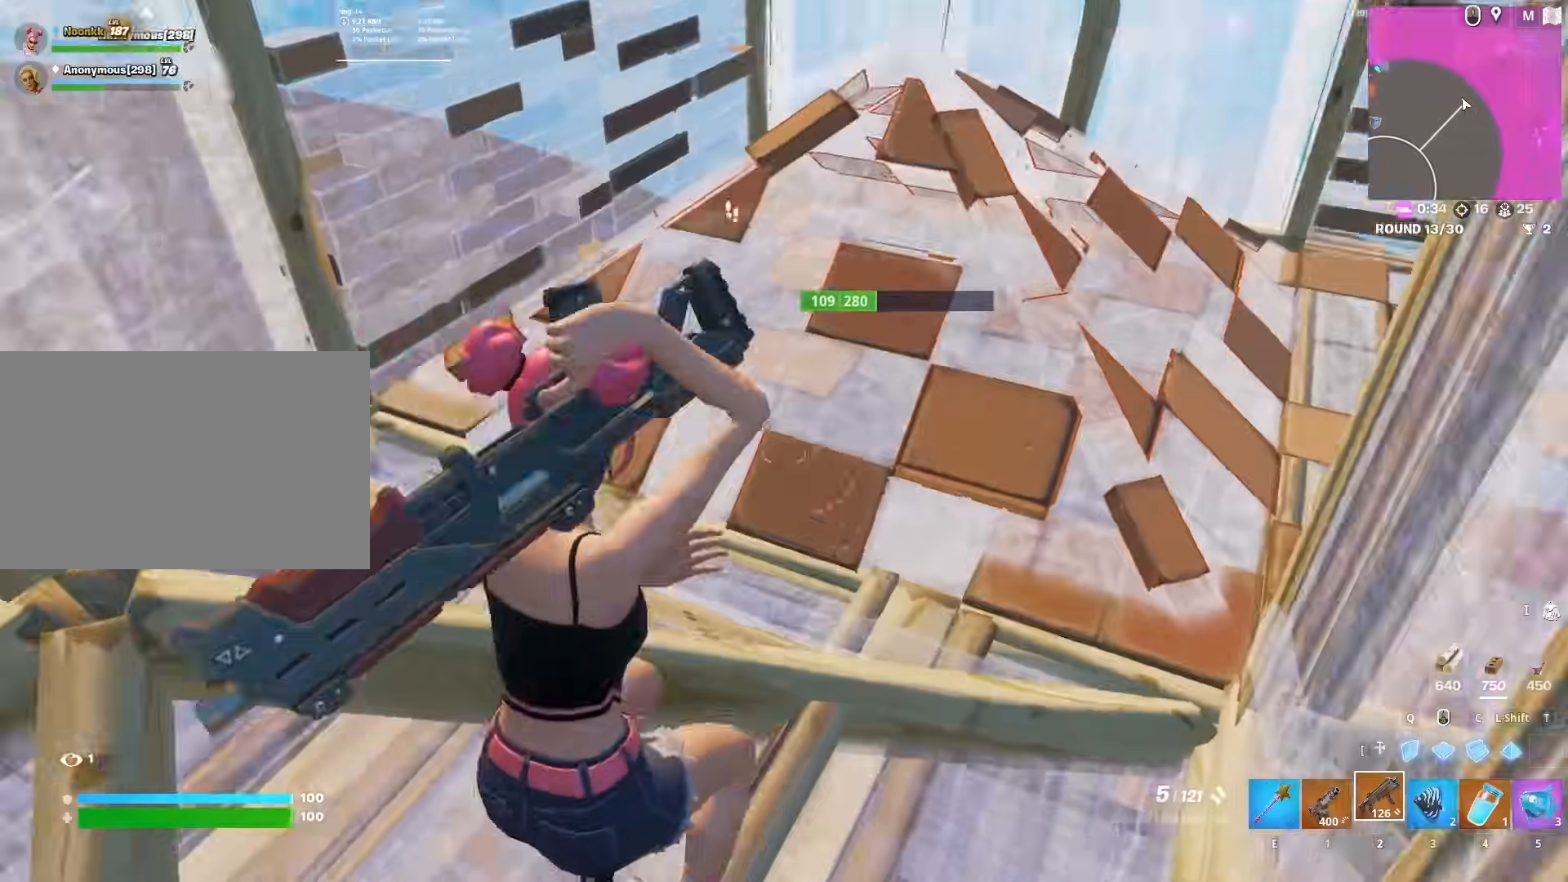
{"keys": ["d", "s"], "mouse": [], "mouse_move": "still", "events": [[217, "w", "up"], [467, "a", "up"], [467, "d", "down"], [467, "s", "down"]]}
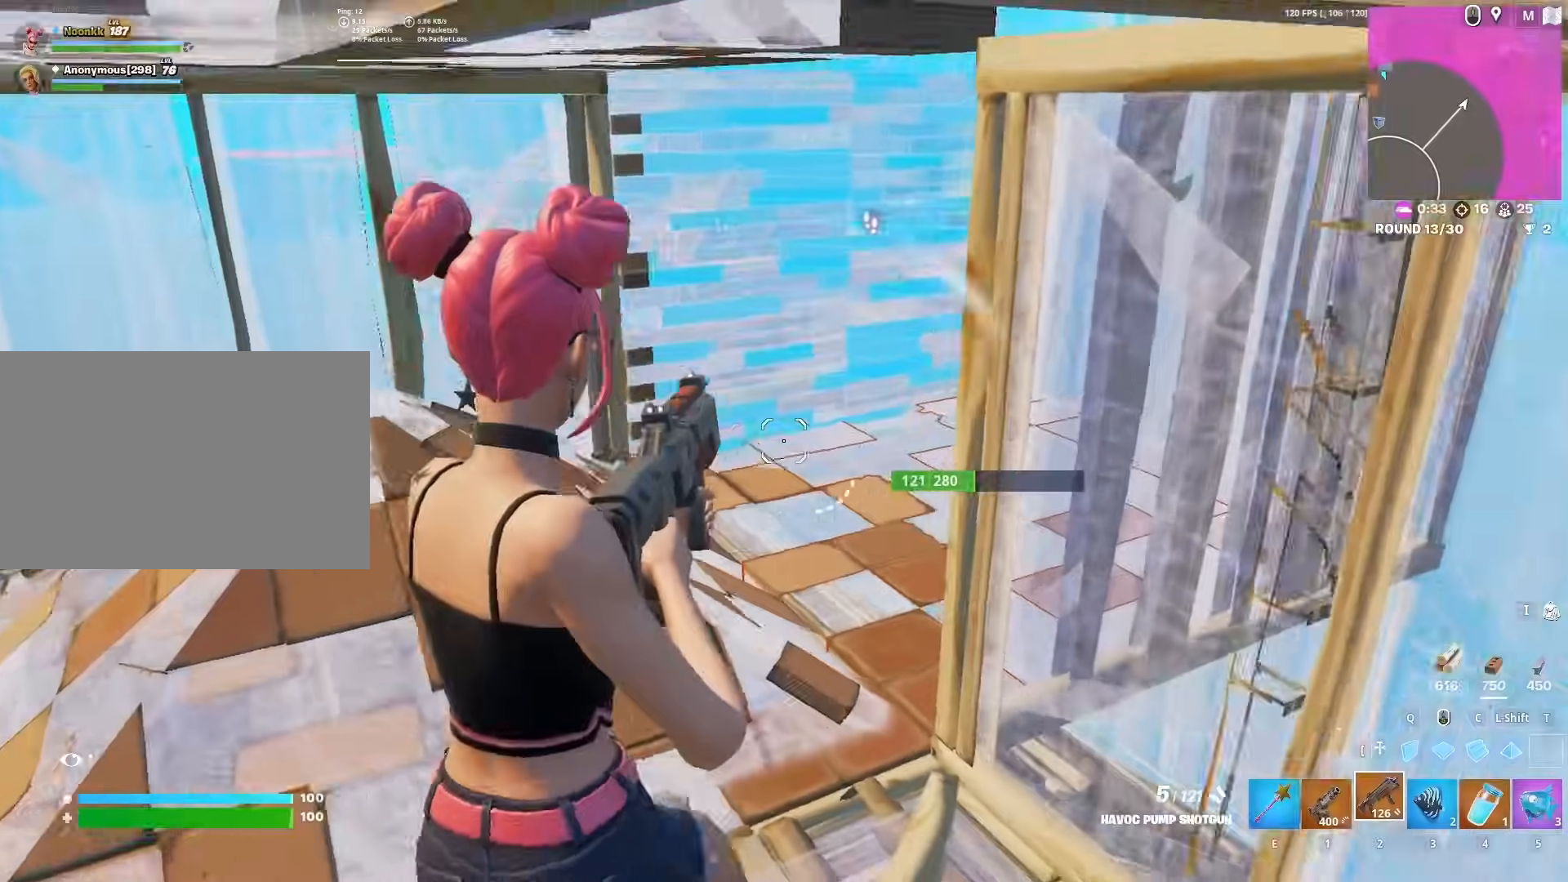
{"keys": ["w"], "mouse": [], "mouse_move": "right", "events": [[17, "s", "up"], [100, "w", "down"], [133, "d", "up"]]}
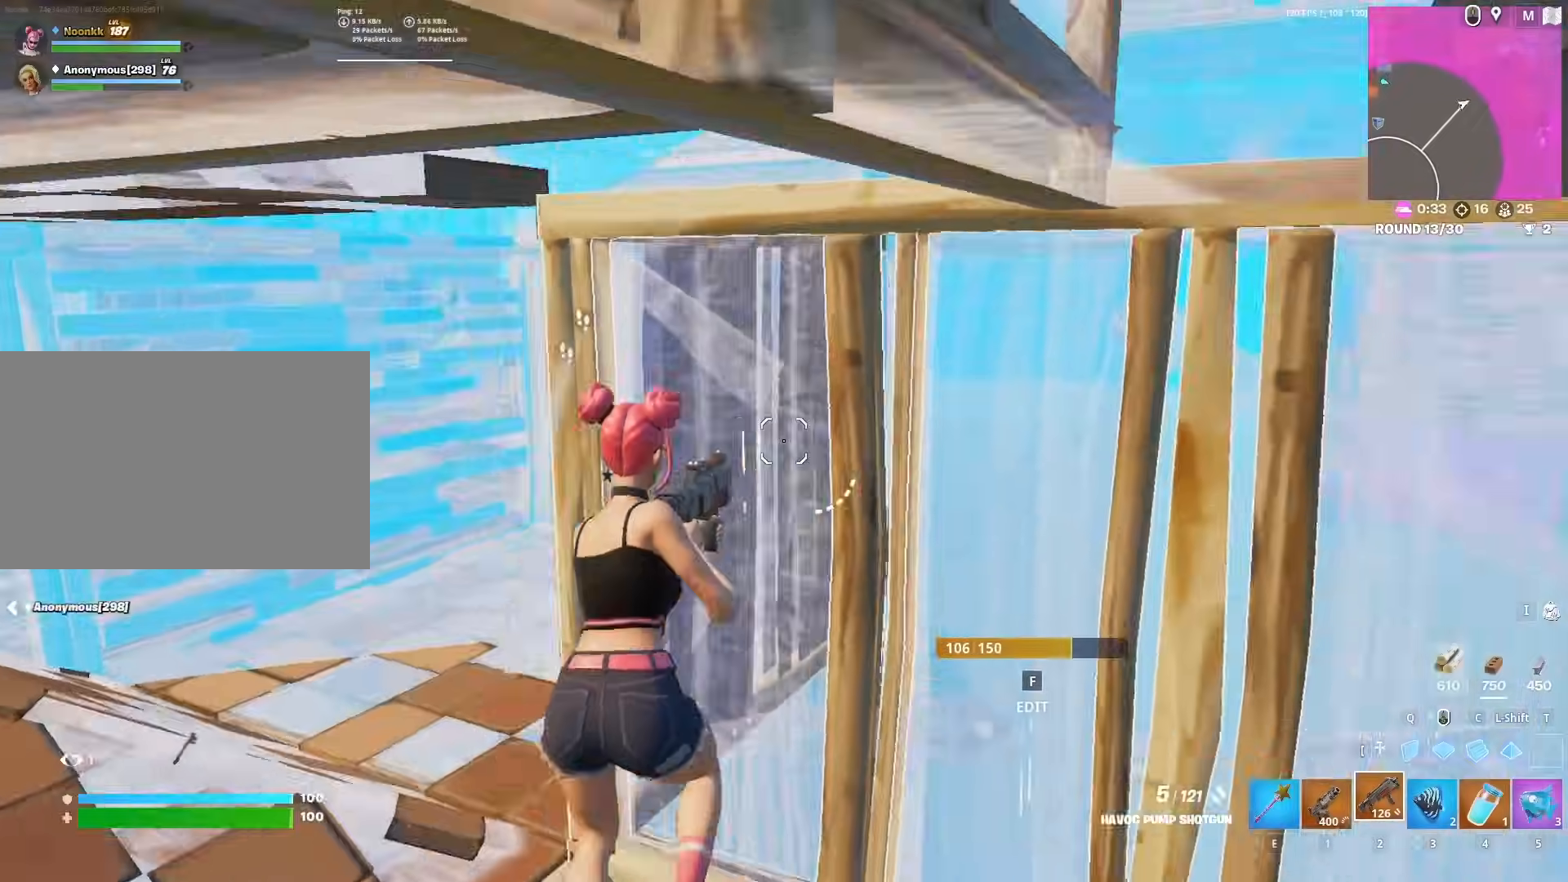
{"keys": ["w"], "mouse": [], "mouse_move": "down-left", "events": [[67, "space", "down"], [267, "space", "up"], [350, "mouse_wheel", "down"], [433, "mouse_wheel", "up"]]}
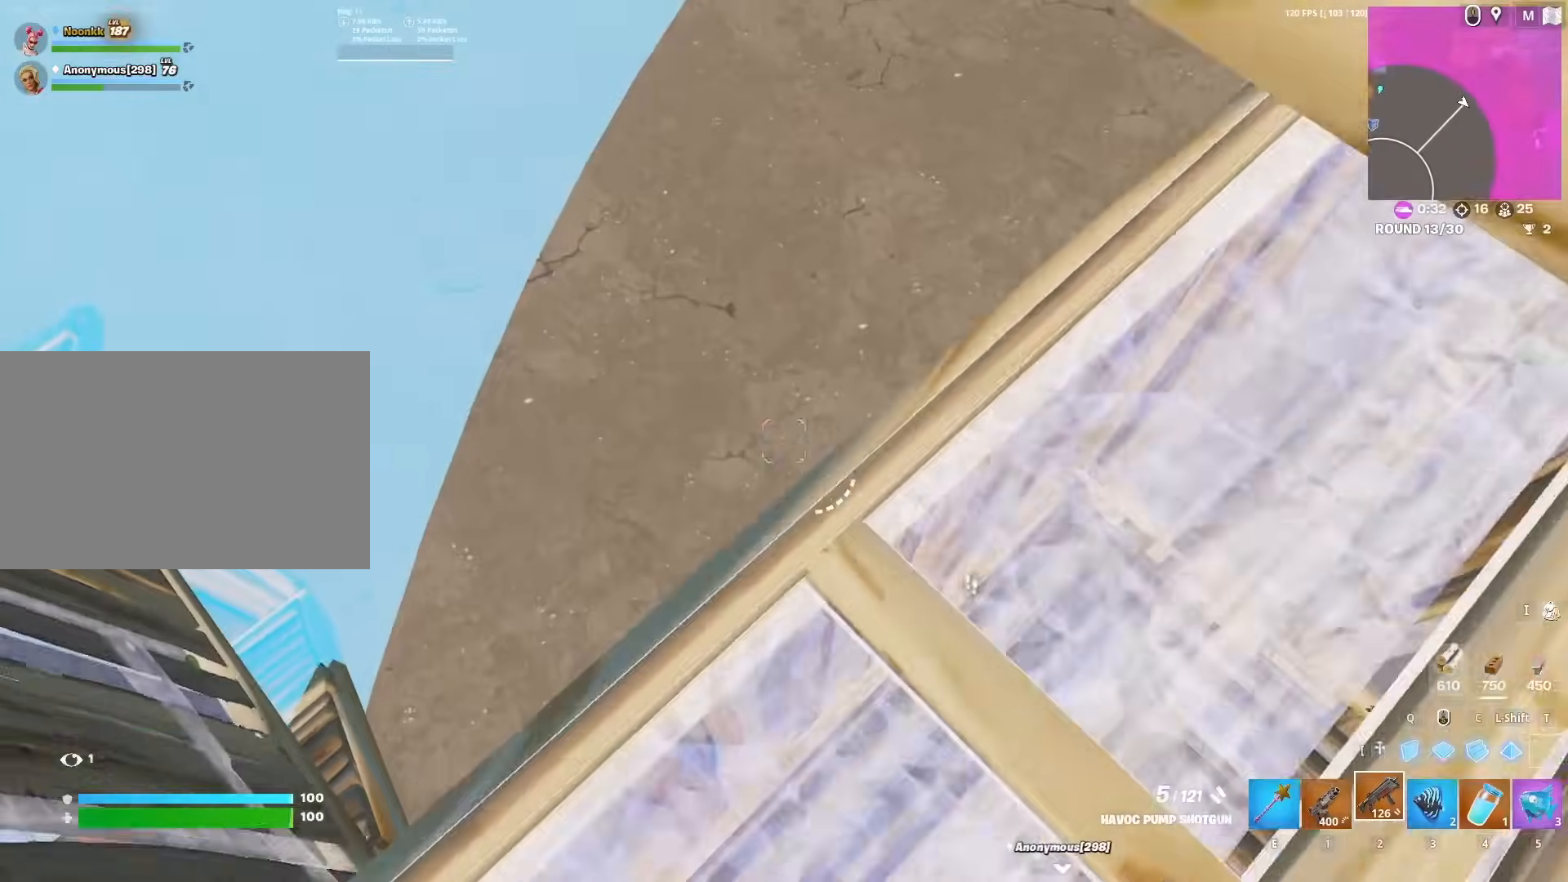
{"keys": ["a", "w"], "mouse": [], "mouse_move": "up", "events": [[317, "a", "down"], [317, "r", "down"], [367, "r", "up"], [417, "r", "down"], [500, "r", "up"]]}
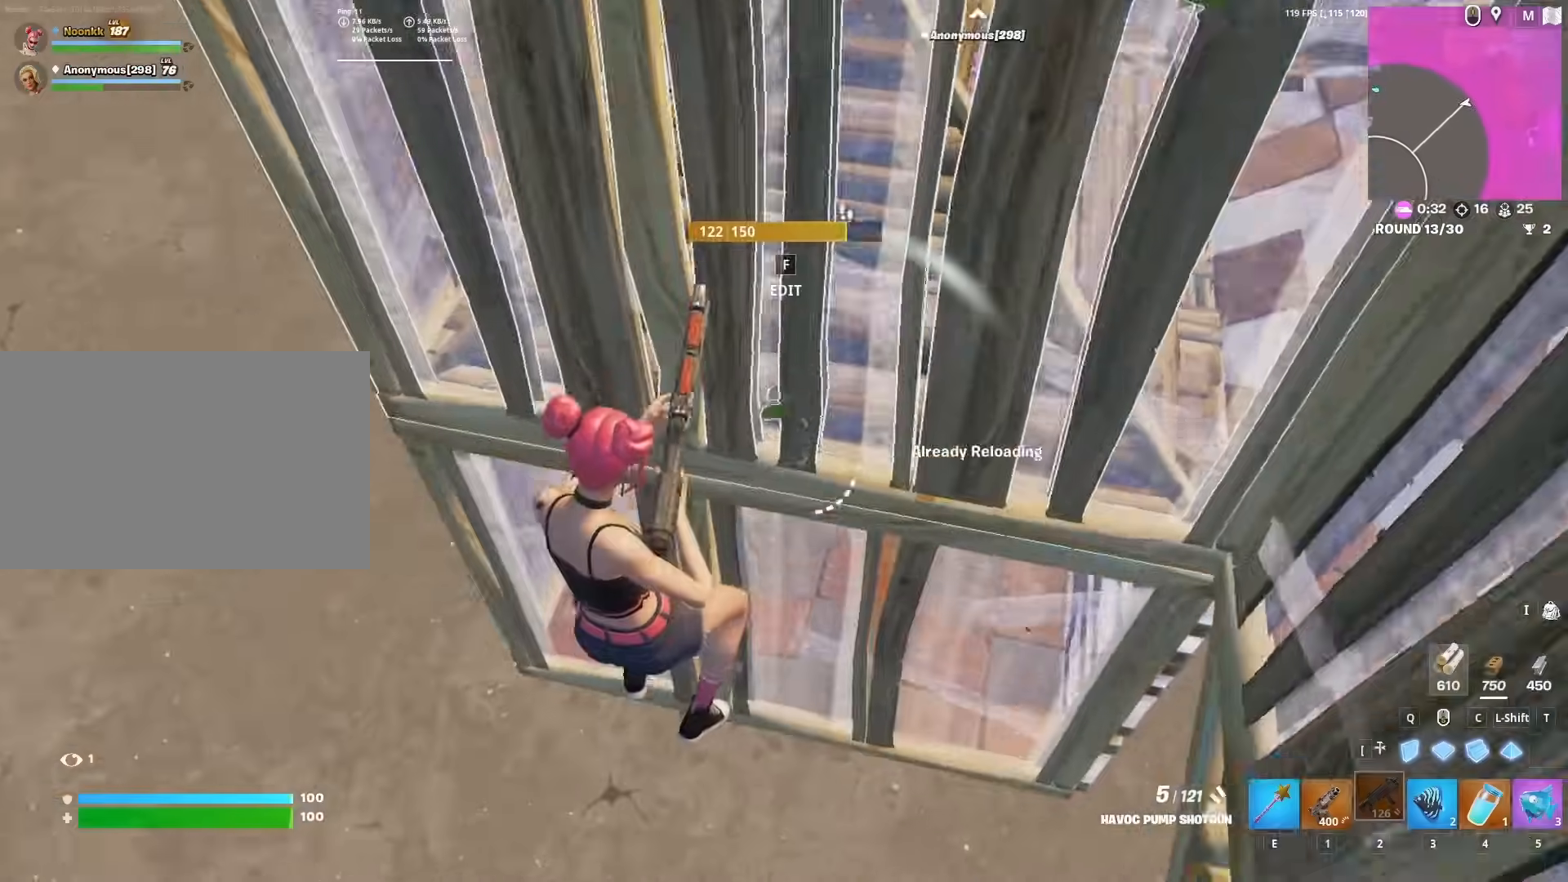
{"keys": ["a", "w"], "mouse": [], "mouse_move": "still", "events": [[200, "e", "down"], [283, "e", "up"]]}
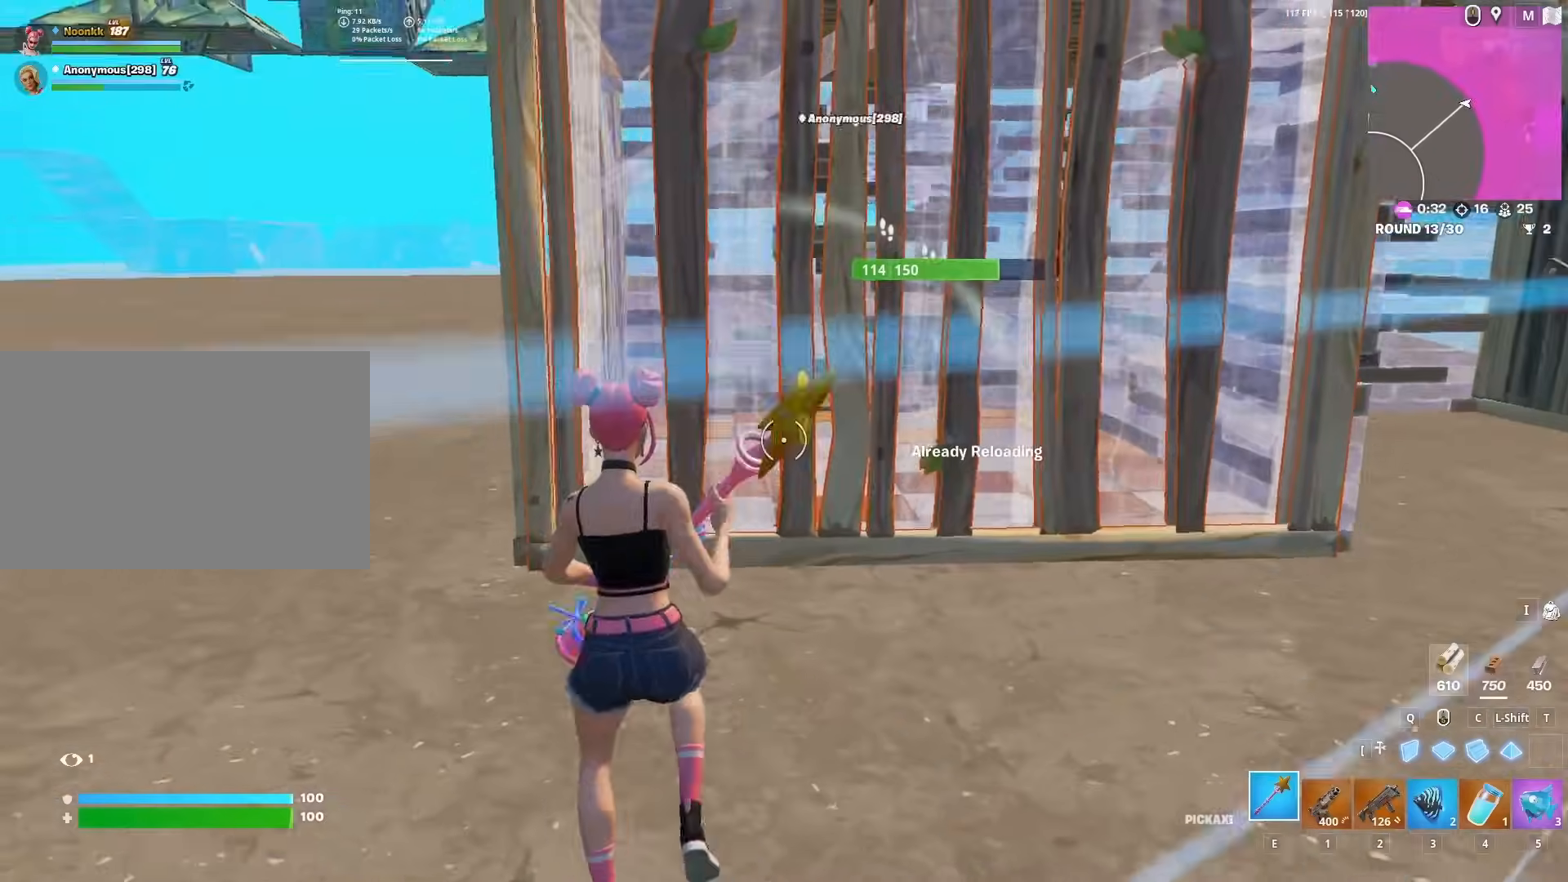
{"keys": ["a"], "mouse": ["left"], "mouse_move": "still", "events": [[67, "mouse_left", "down"], [117, "a", "up"], [383, "a", "down"], [483, "w", "up"]]}
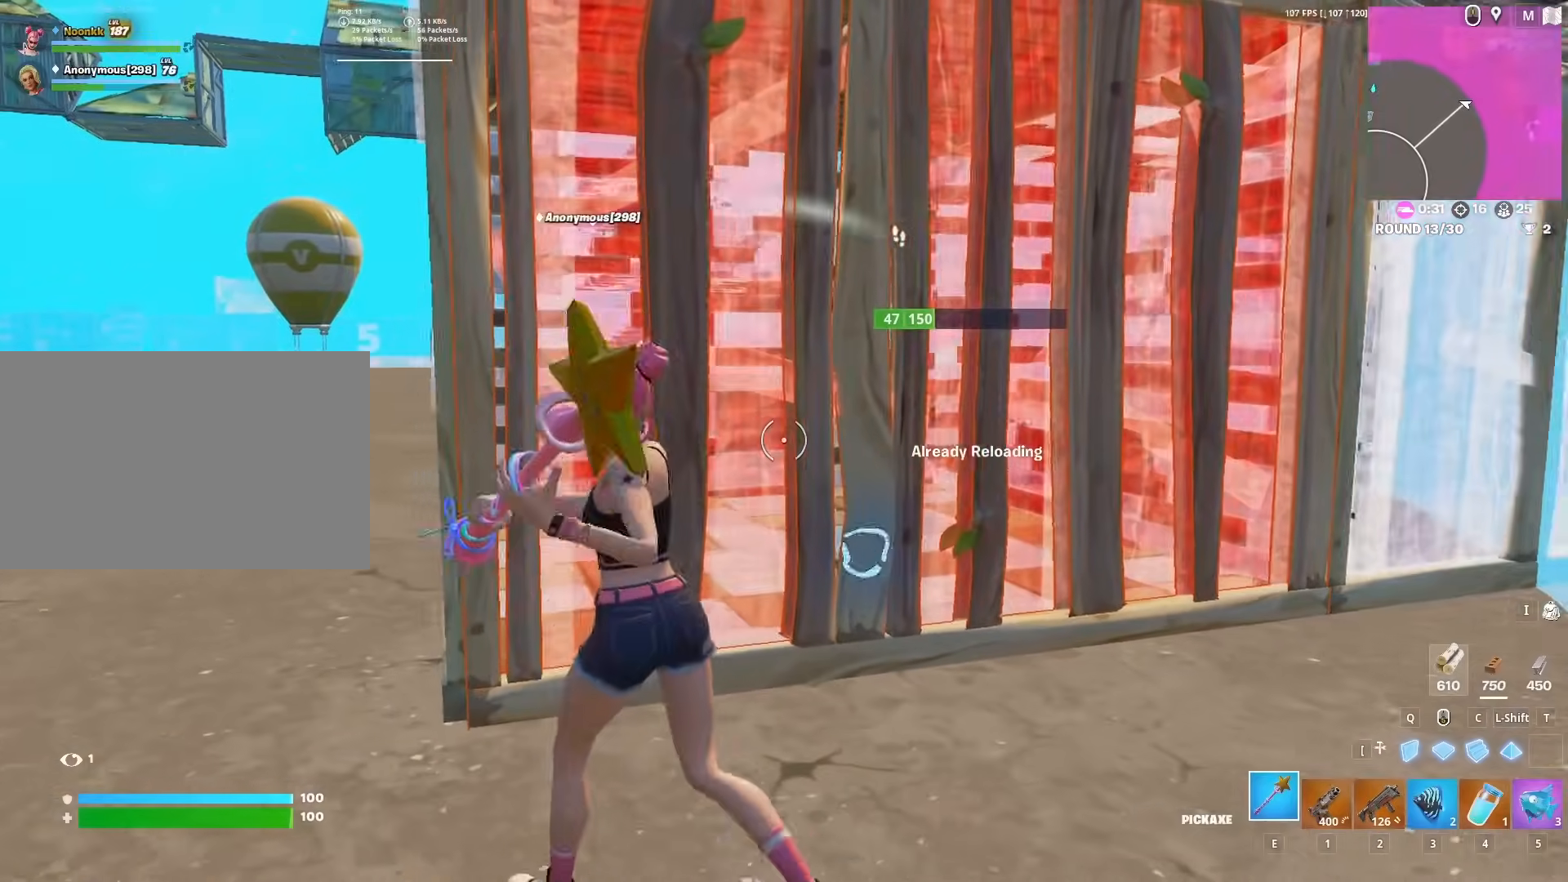
{"keys": ["d"], "mouse": ["left"], "mouse_move": "right", "events": [[33, "d", "down"], [83, "s", "down"], [167, "a", "up"], [367, "q", "down"], [400, "s", "up"], [450, "q", "up"]]}
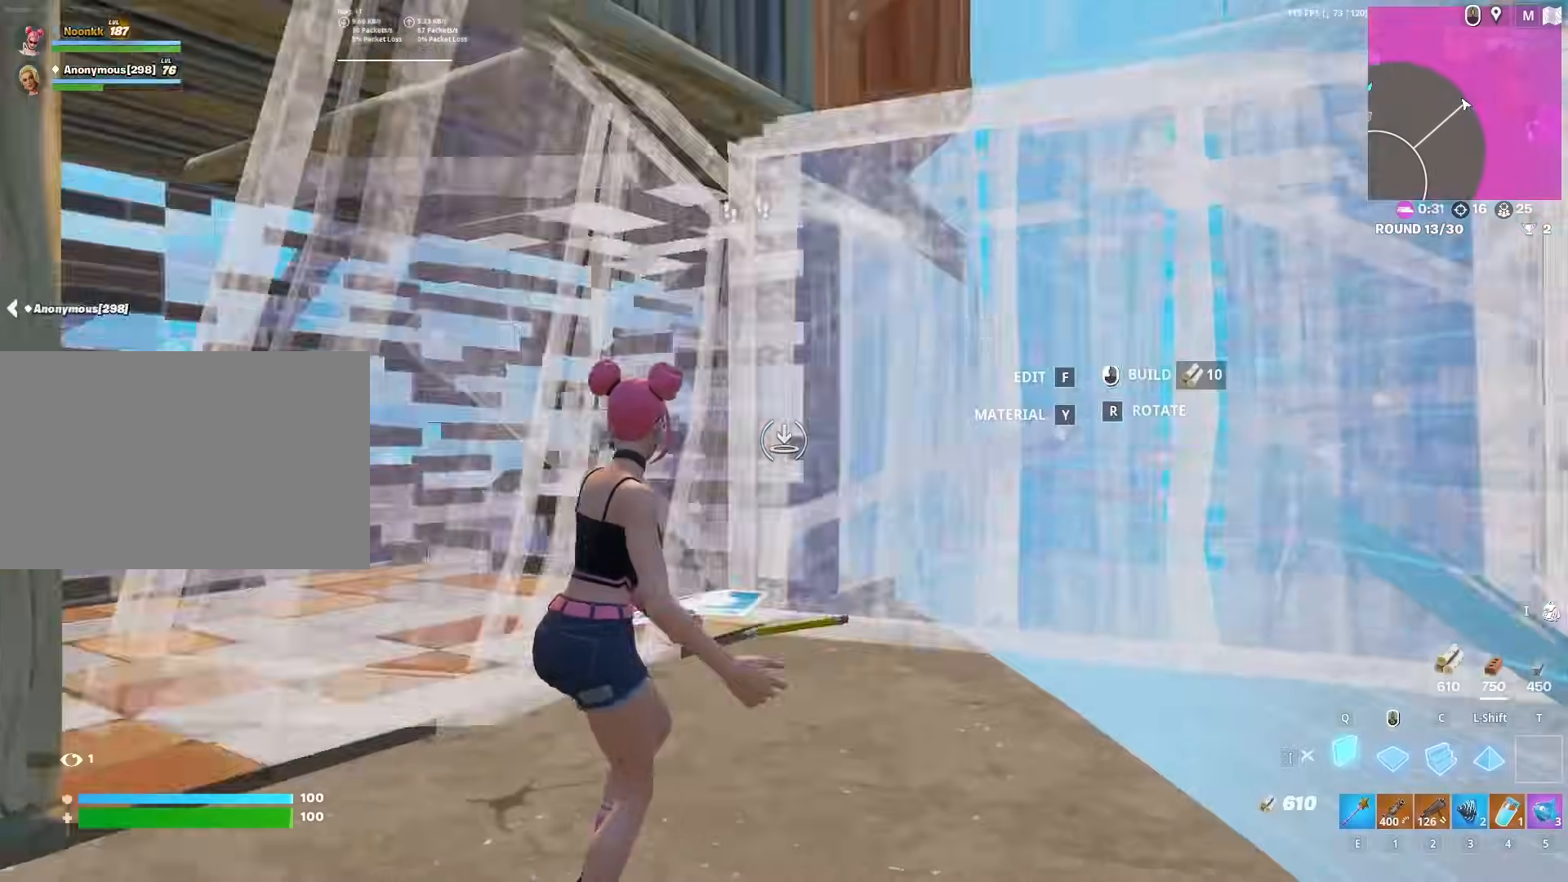
{"keys": ["f", "w"], "mouse": ["left"], "mouse_move": "right", "events": [[50, "d", "up"], [50, "w", "down"], [150, "shift", "down"], [233, "shift", "up"], [333, "2", "down"], [333, "mouse_left", "up"], [383, "2", "up"], [417, "f", "down"], [417, "mouse_left", "down"]]}